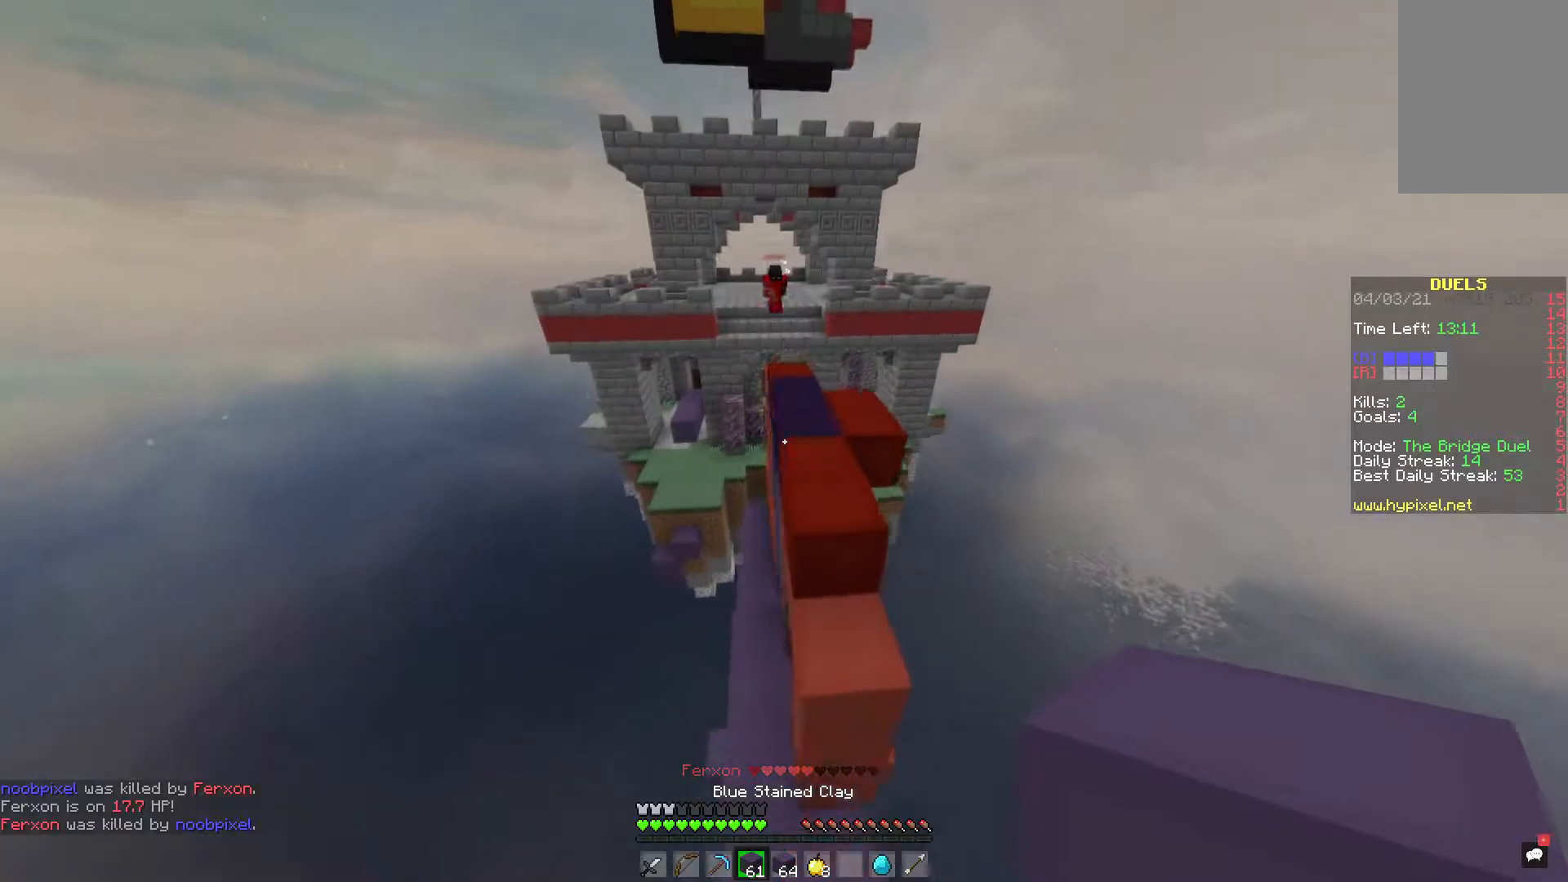
Gameplay with keyboard and mouse; each line is a JSON object with the keys and mouse buttons held at the frame after it. "events" lists presses ("down") and releases ("up") of "a", "d", "s", "space", "w", "mouse_left" and "mouse_right" between this image and that frame as [ms after this image, input, new state], when the widget could be followed in between. "mouse_left", "mouse_right" = the "left", "right" buttons of the "mouse" list. No other keys are recorded. Fast repeated clicks can show as one long hold. Mouse movement is not recorded.
{"keys": ["w"], "mouse": [], "events": []}
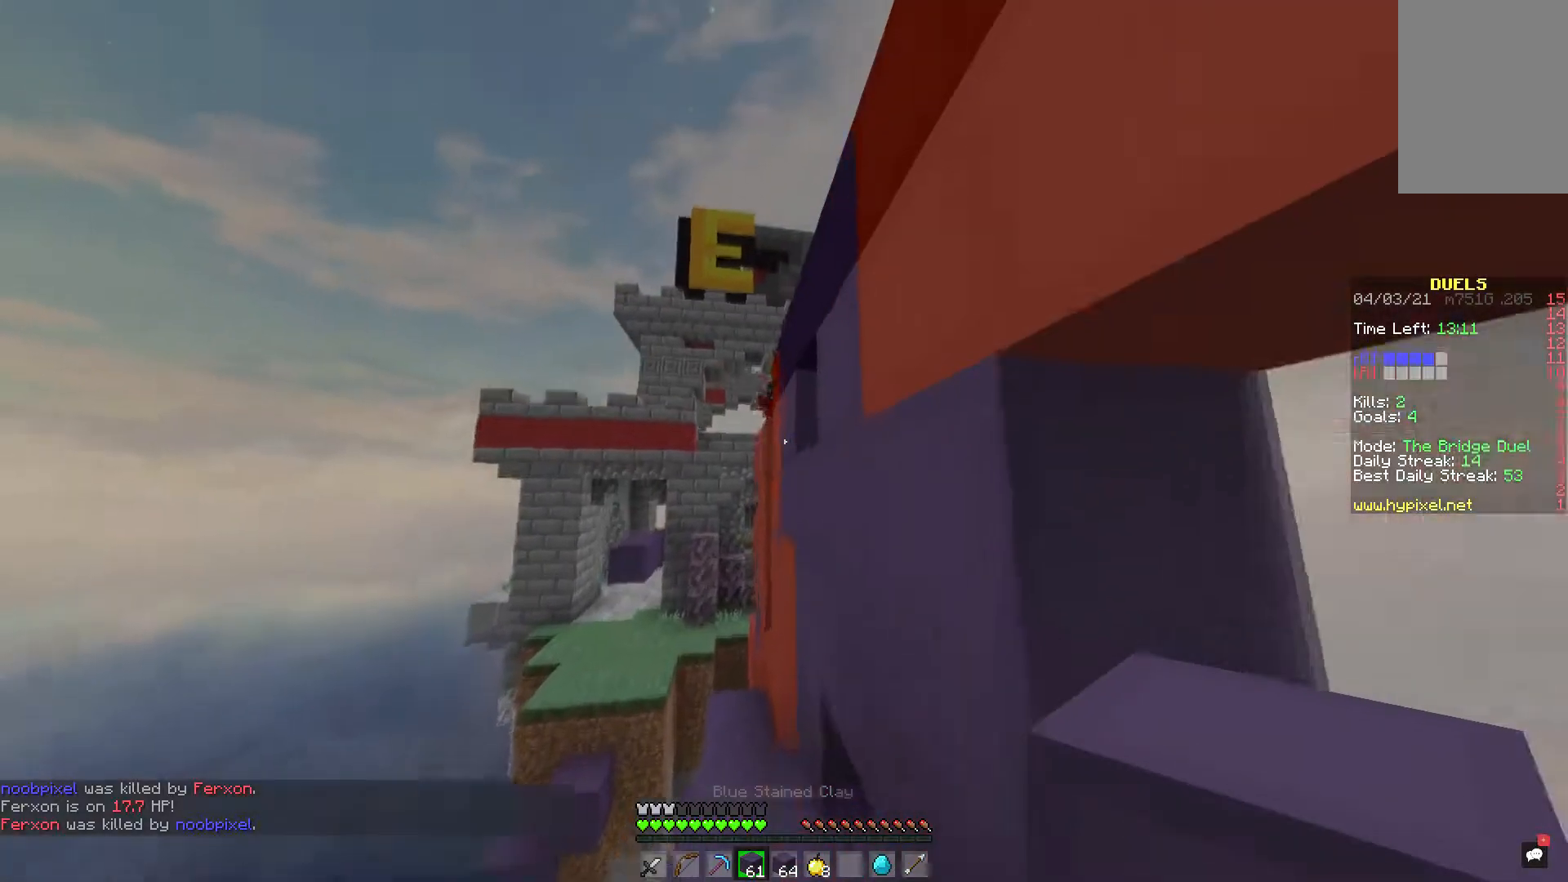
{"keys": ["s"], "mouse": ["right"], "events": [[50, "w", "up"], [133, "s", "down"], [200, "mouse_right", "down"]]}
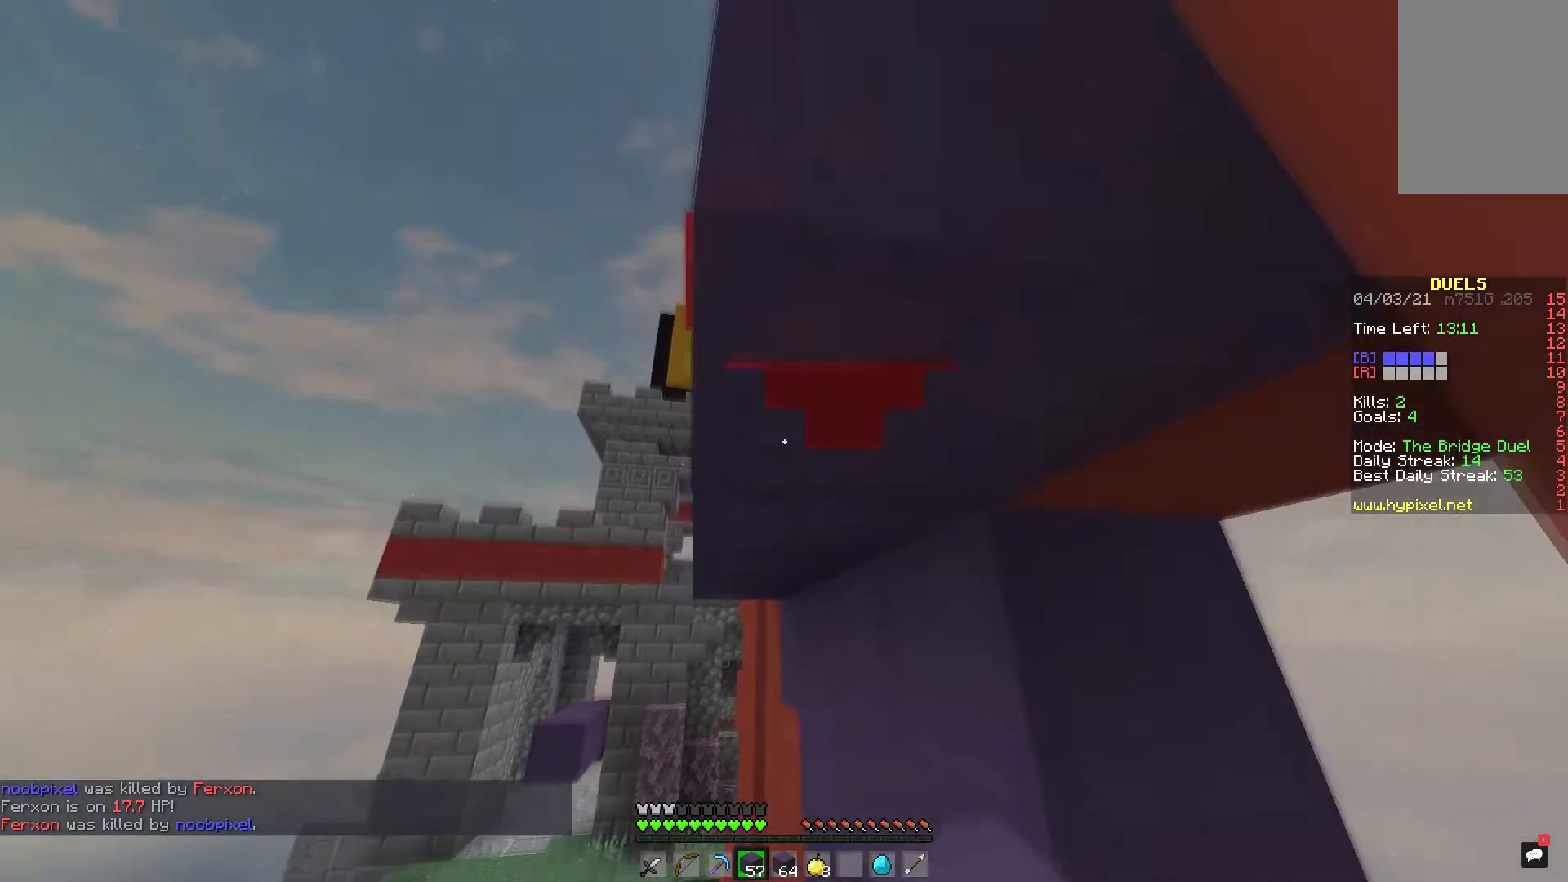
{"keys": ["space", "w"], "mouse": [], "events": [[33, "s", "up"], [83, "w", "down"], [100, "mouse_right", "up"], [317, "space", "down"]]}
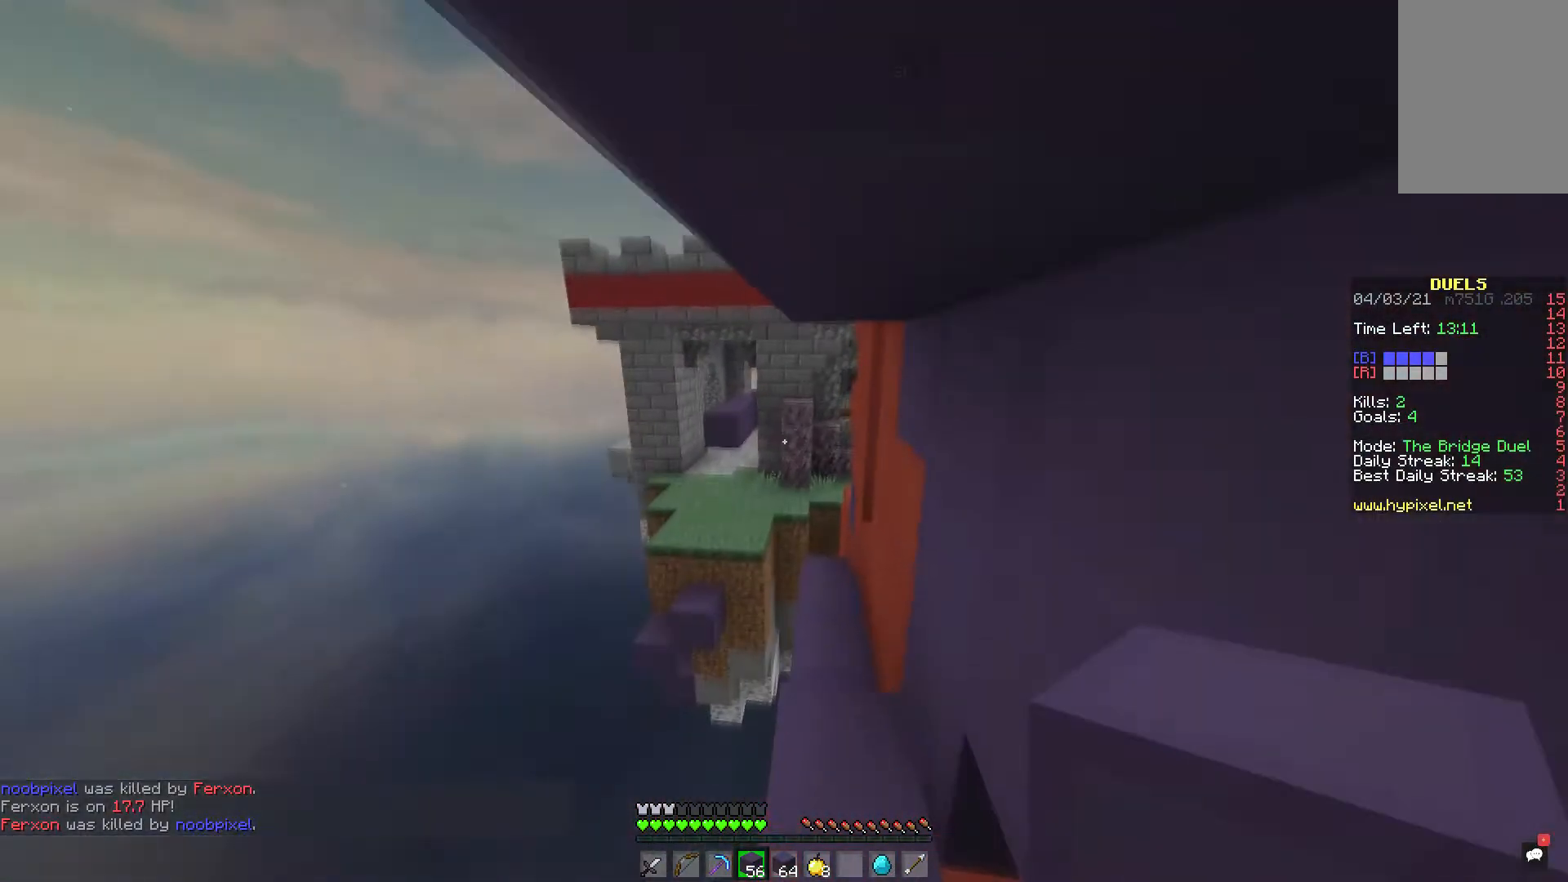
{"keys": ["s"], "mouse": [], "events": [[100, "space", "up"], [150, "w", "up"], [200, "s", "down"]]}
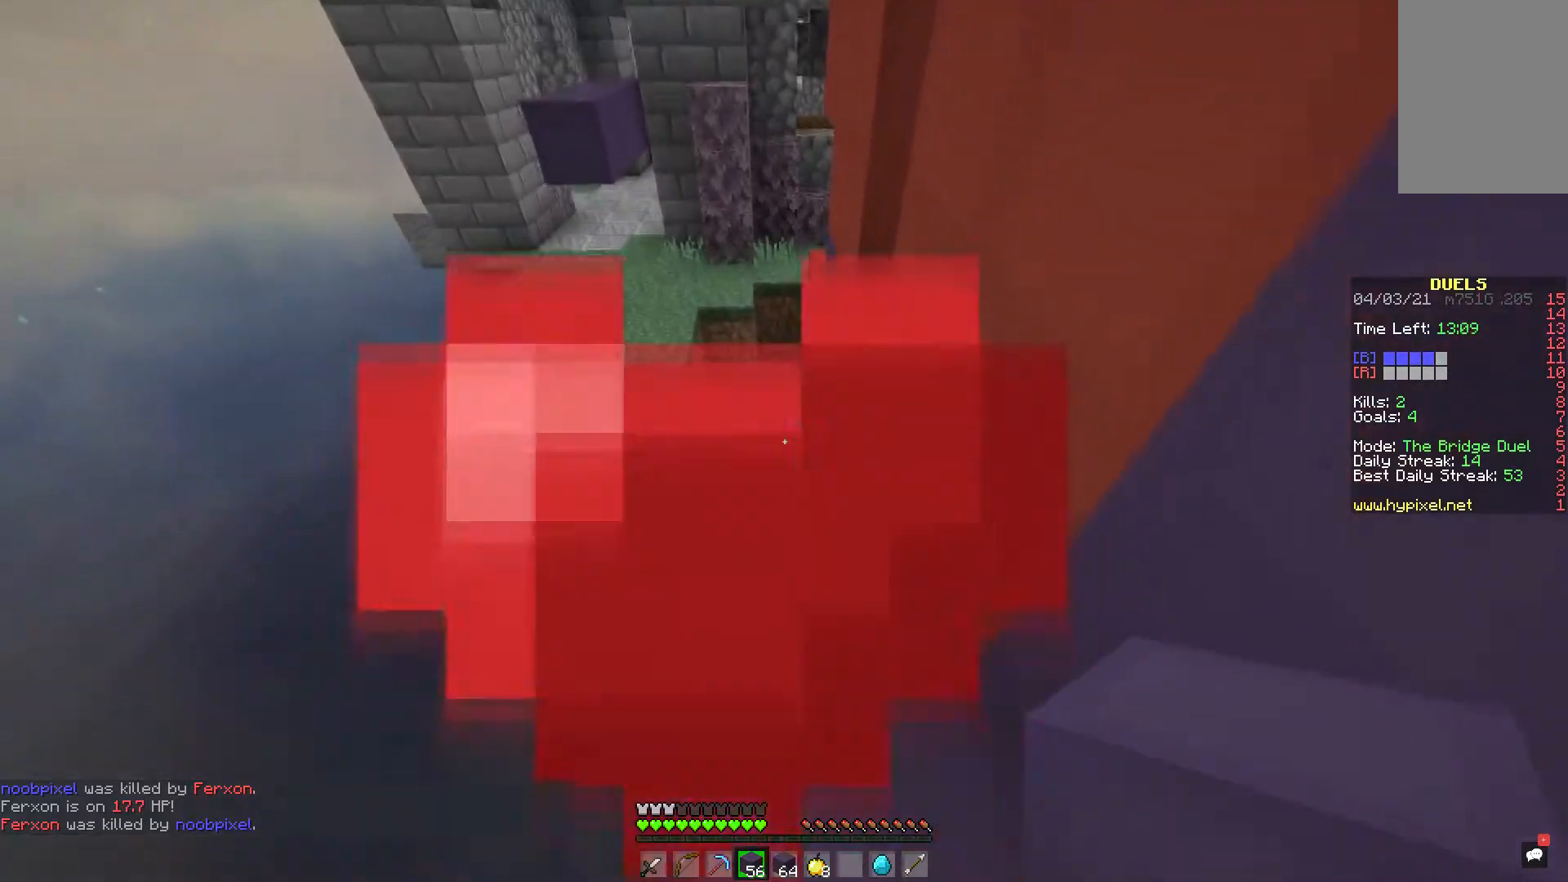
{"keys": ["s", "space"], "mouse": ["right"], "events": [[133, "space", "down"], [167, "mouse_right", "down"]]}
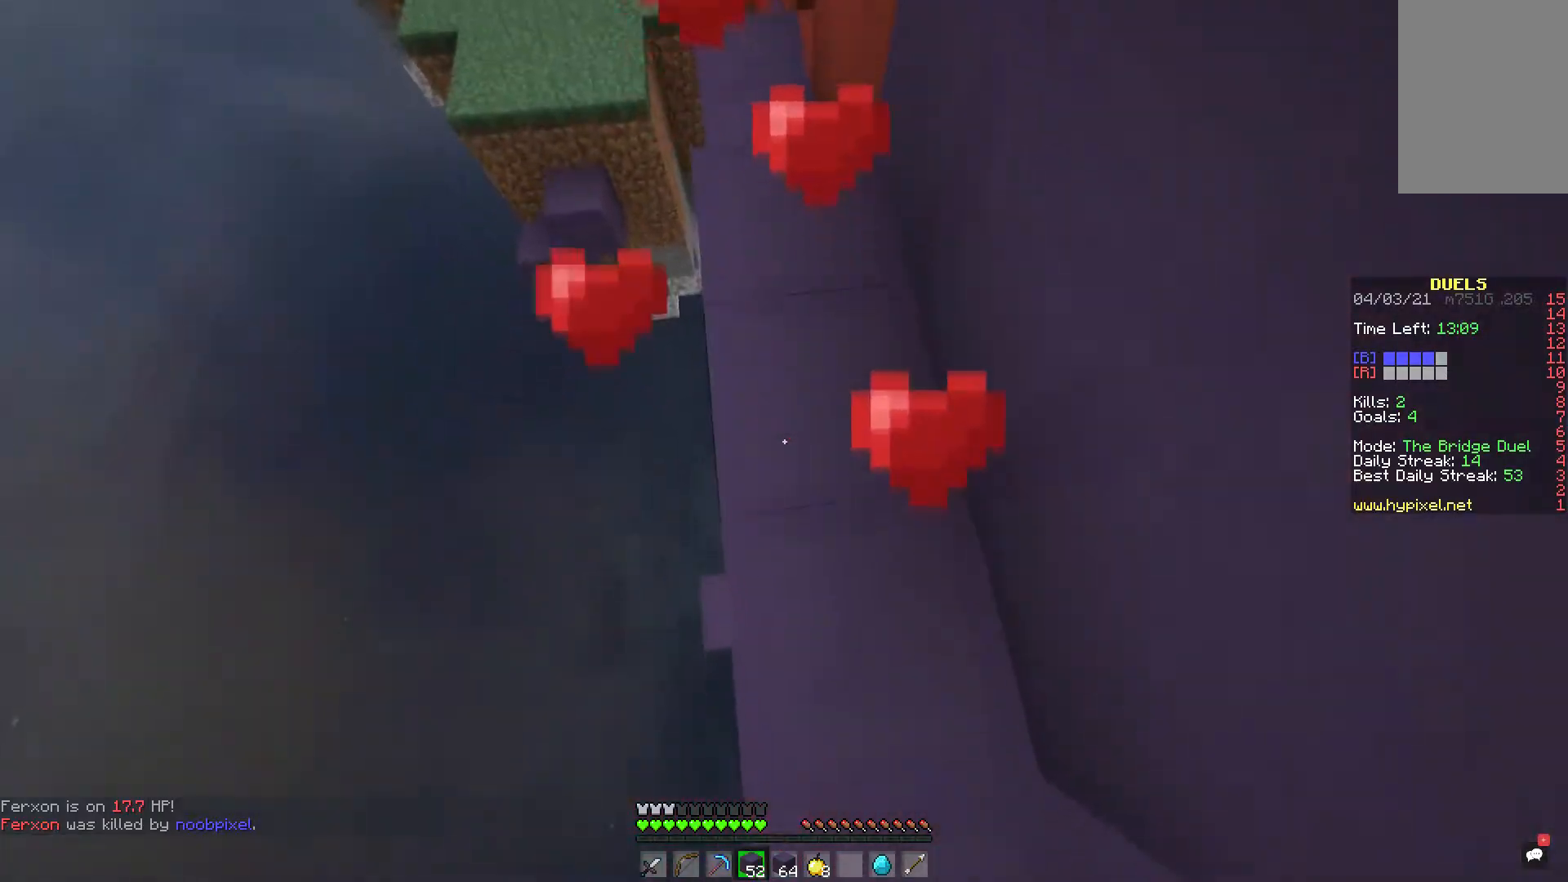
{"keys": [], "mouse": ["right"], "events": [[83, "space", "up"], [133, "mouse_right", "up"], [283, "s", "up"], [367, "mouse_right", "down"]]}
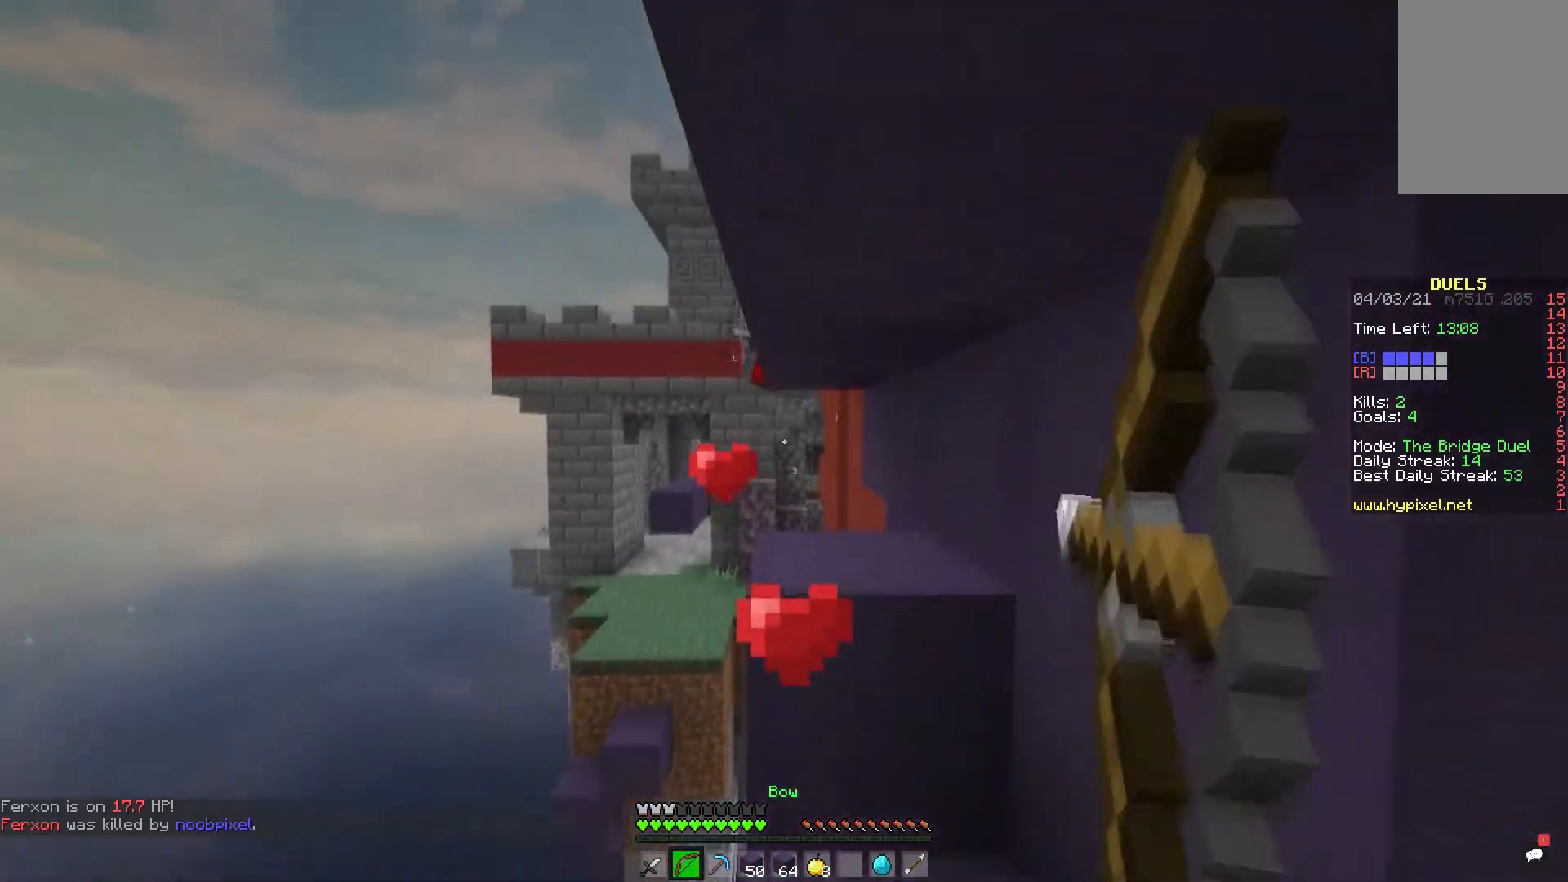
{"keys": [], "mouse": [], "events": [[500, "mouse_right", "up"]]}
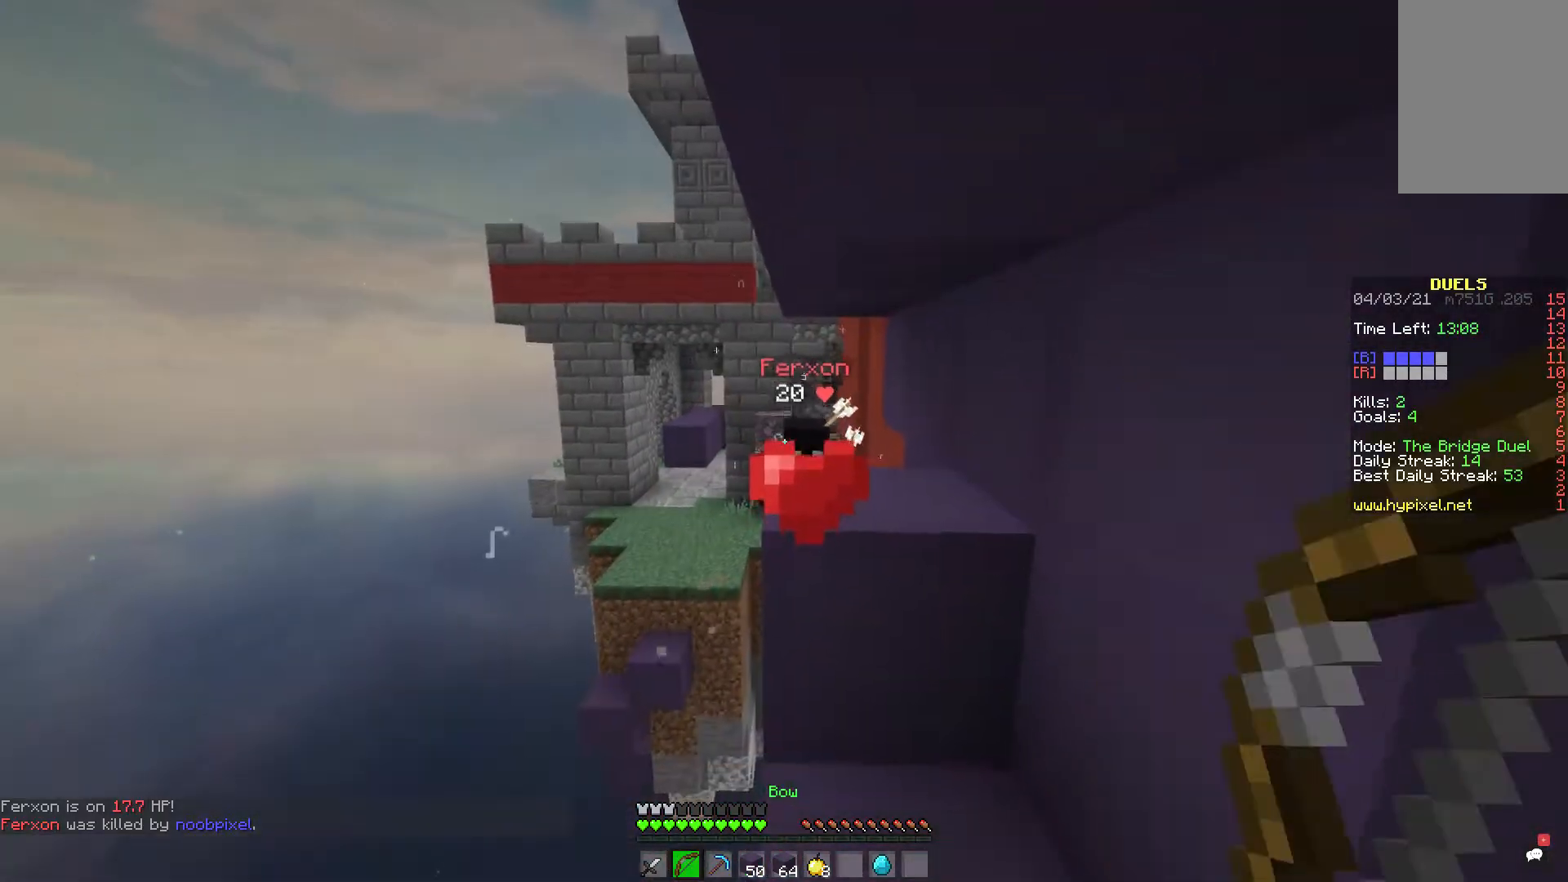
{"keys": ["space", "w"], "mouse": ["left"], "events": [[167, "mouse_left", "down"], [283, "w", "down"], [500, "space", "down"]]}
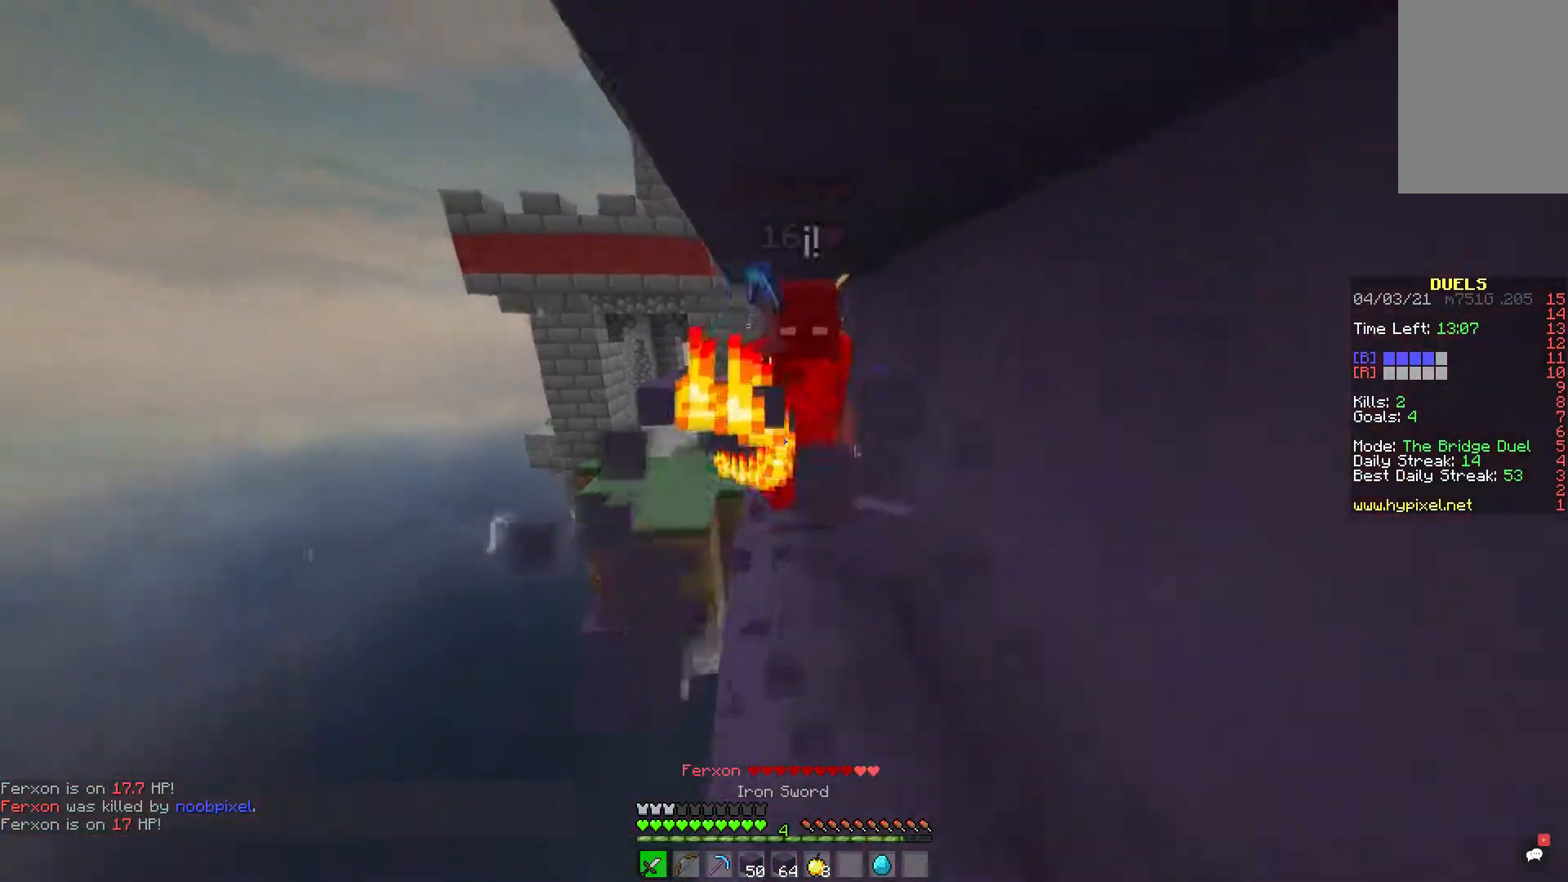
{"keys": [], "mouse": ["left"], "events": [[367, "w", "up"], [383, "space", "up"]]}
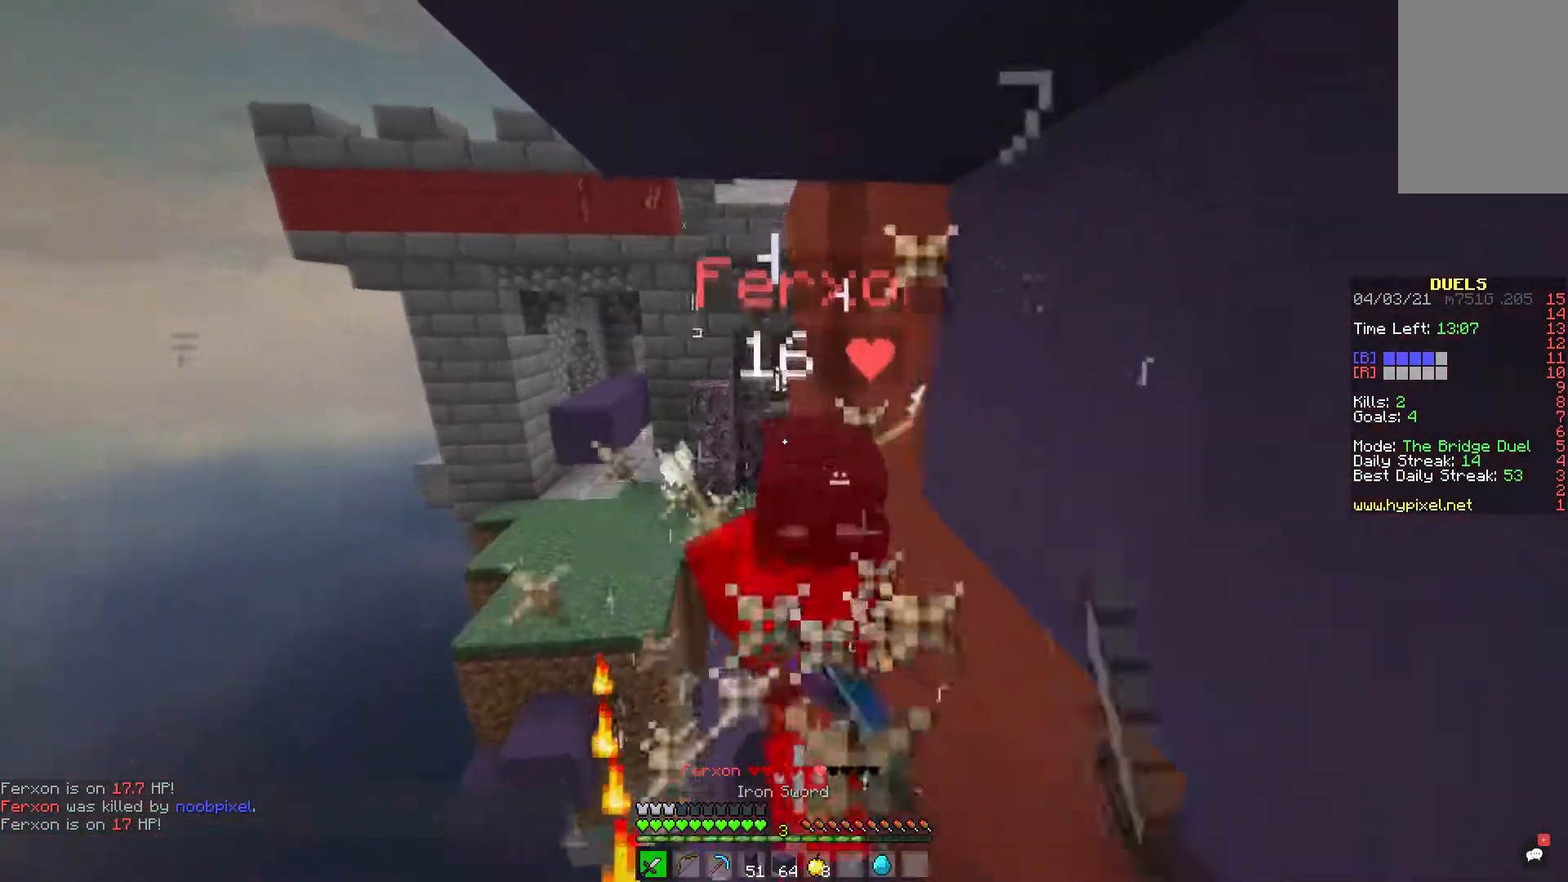
{"keys": ["w"], "mouse": ["left"], "events": [[17, "w", "down"]]}
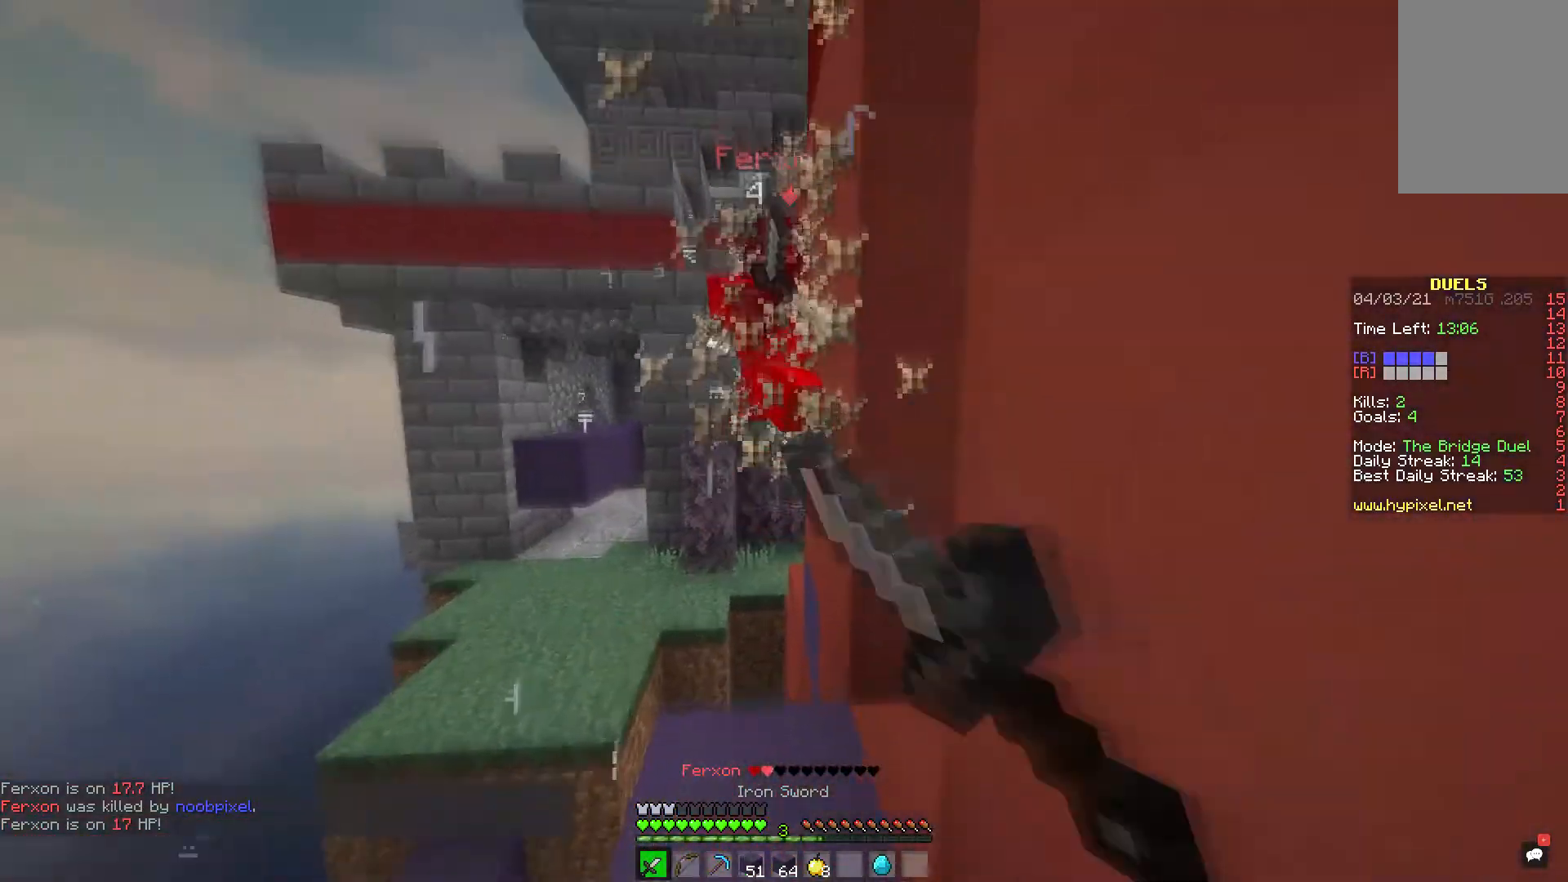
{"keys": ["space", "w"], "mouse": [], "events": [[233, "a", "down"], [333, "space", "down"], [350, "mouse_left", "up"], [467, "a", "up"]]}
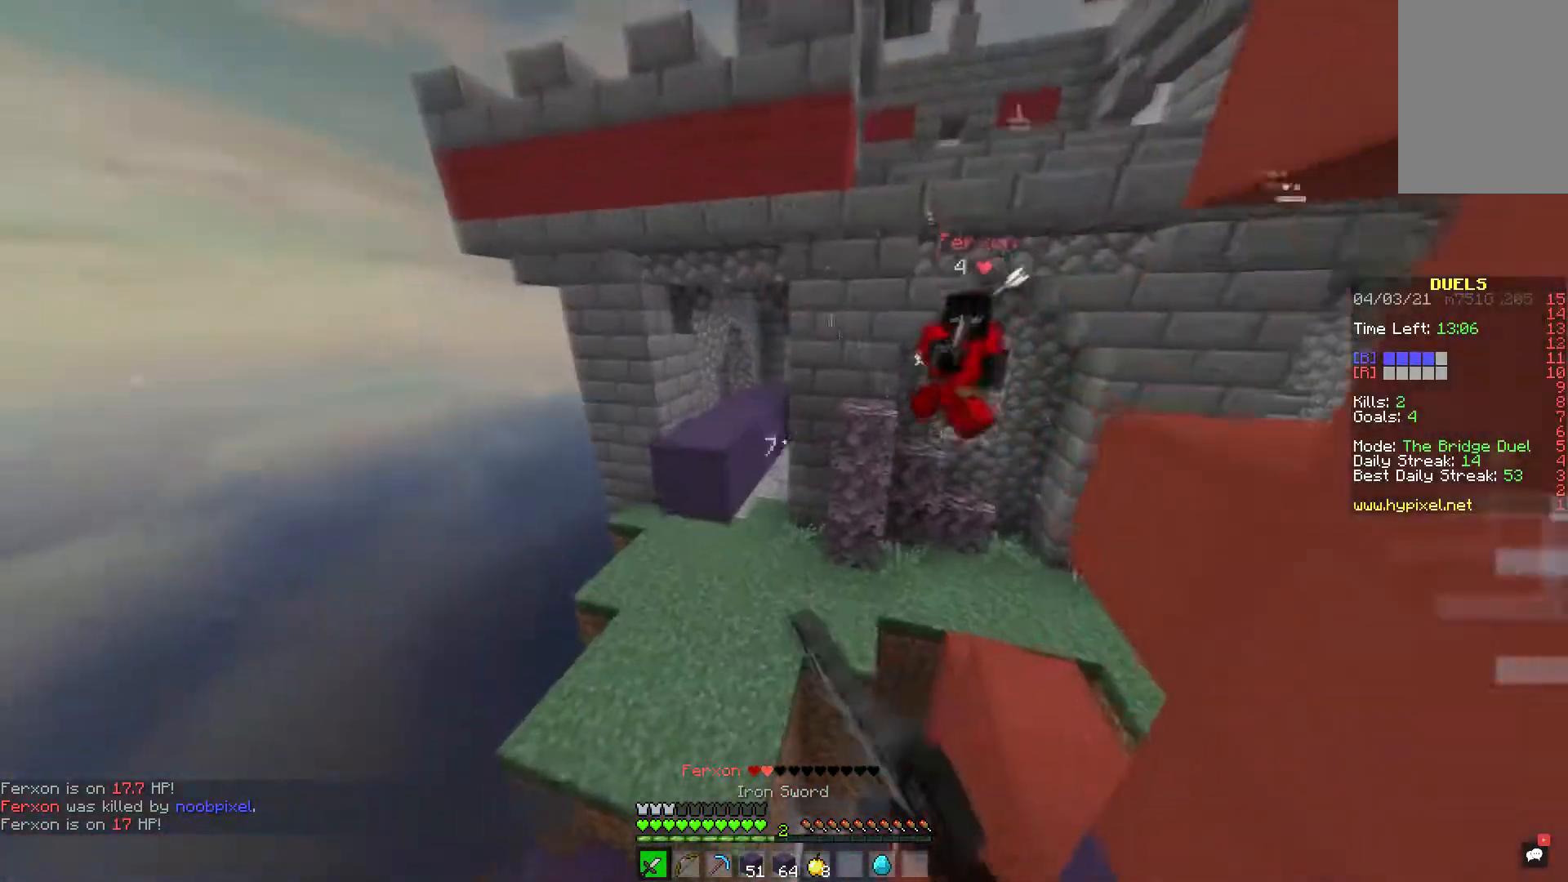
{"keys": ["a", "w"], "mouse": ["left"], "events": [[217, "a", "down"], [250, "space", "up"], [433, "mouse_left", "down"]]}
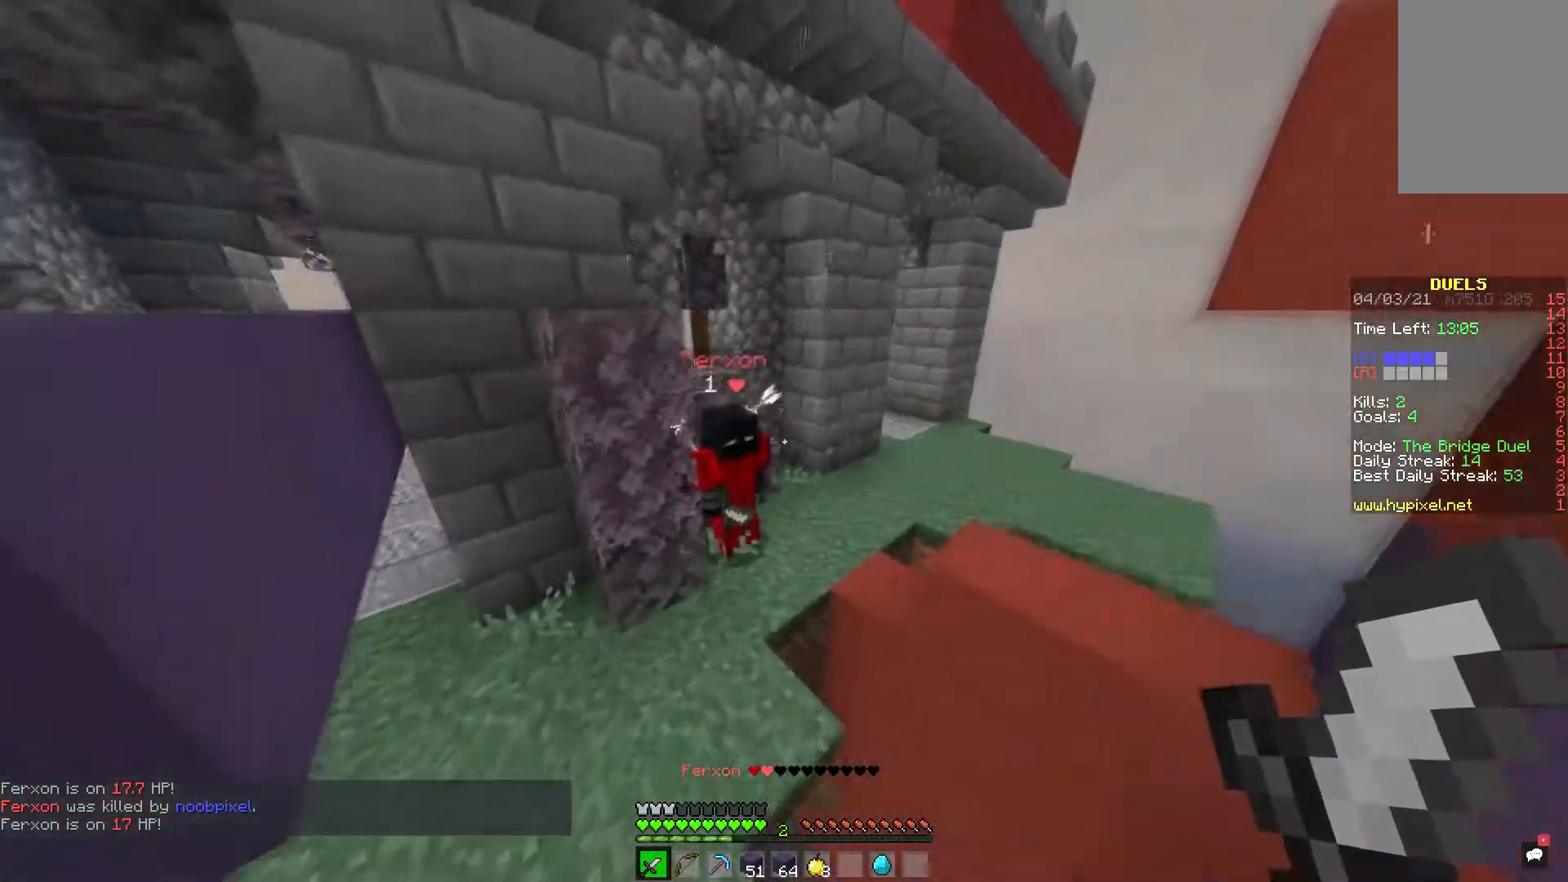
{"keys": ["a"], "mouse": ["left"], "events": [[100, "mouse_left", "up"], [183, "mouse_left", "down"], [417, "a", "up"], [467, "w", "up"], [483, "a", "down"]]}
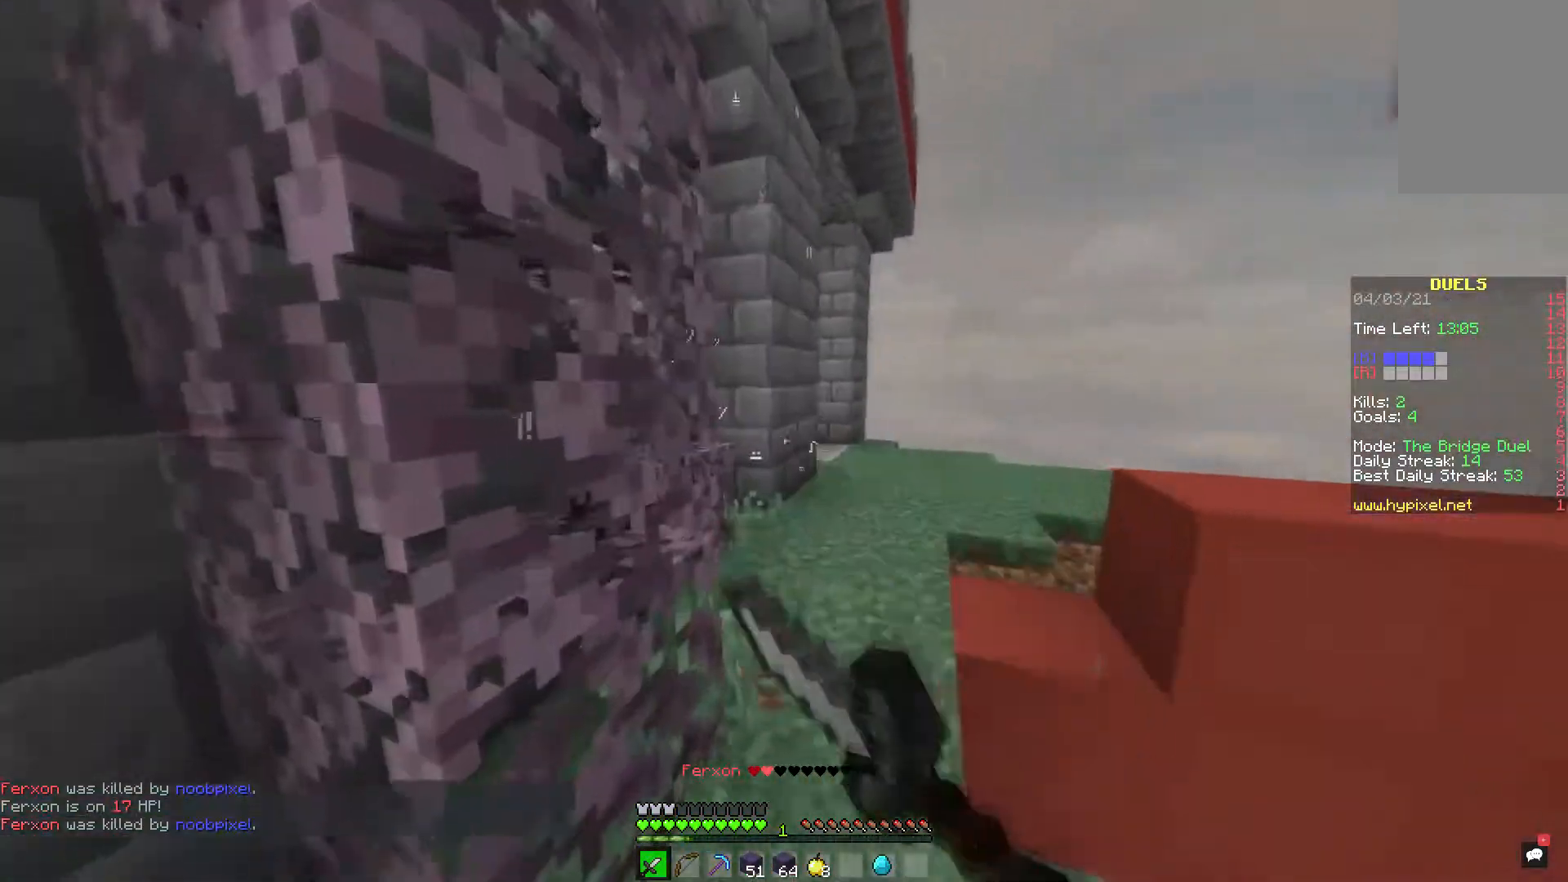
{"keys": ["a", "space", "w"], "mouse": ["left"], "events": [[67, "mouse_left", "up"], [133, "w", "down"], [267, "mouse_left", "down"], [417, "mouse_left", "up"], [450, "space", "down"], [483, "mouse_left", "down"]]}
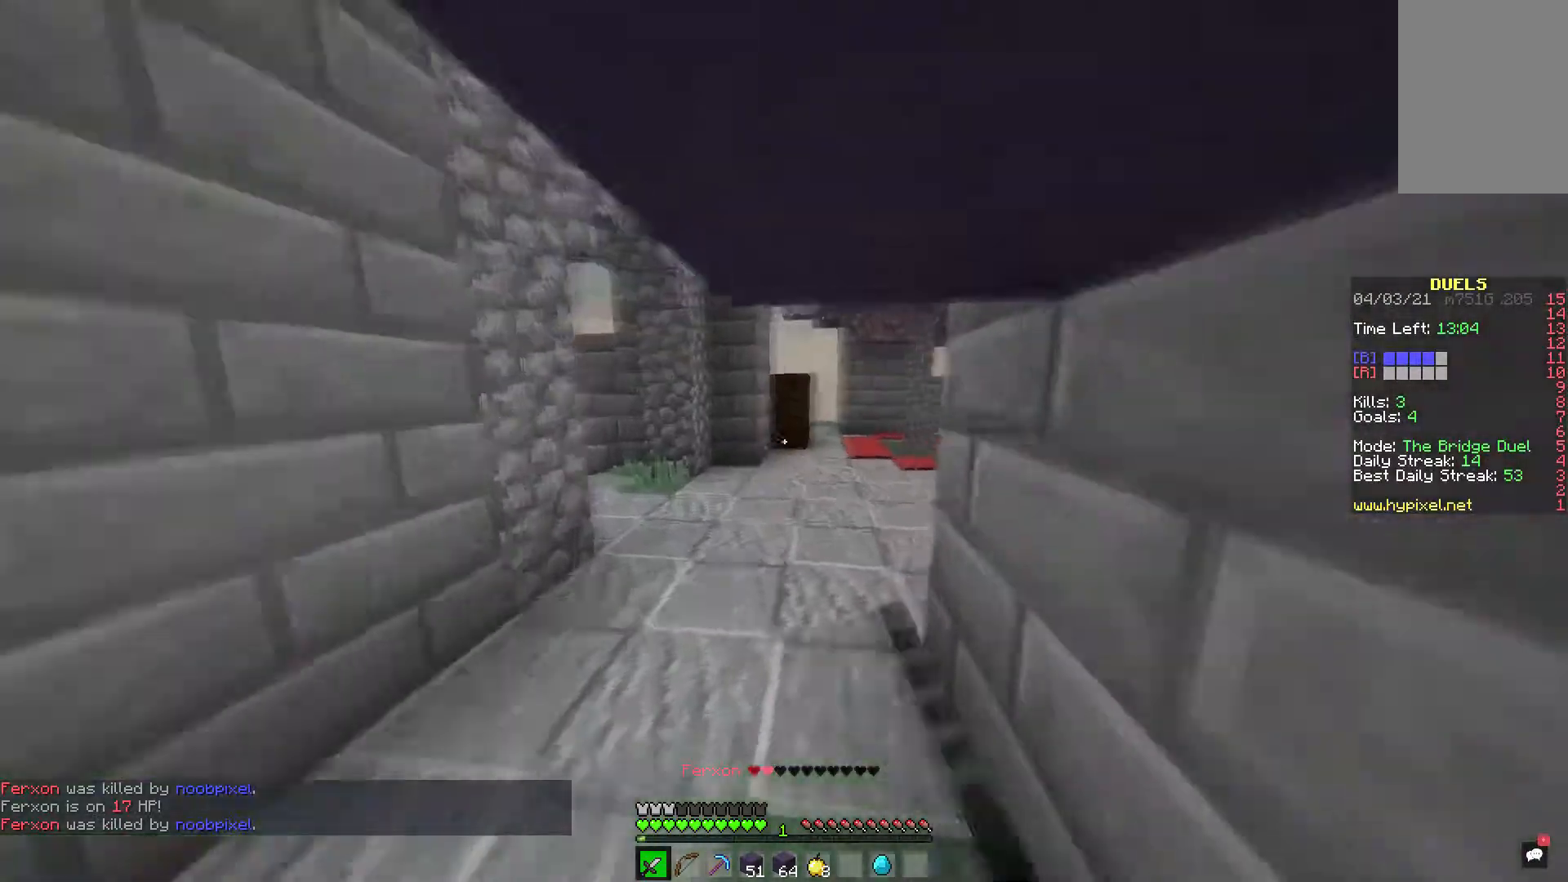
{"keys": ["space", "w"], "mouse": [], "events": [[33, "a", "up"], [117, "space", "up"], [133, "mouse_left", "up"], [167, "mouse_left", "down"], [233, "space", "down"], [350, "mouse_left", "up"]]}
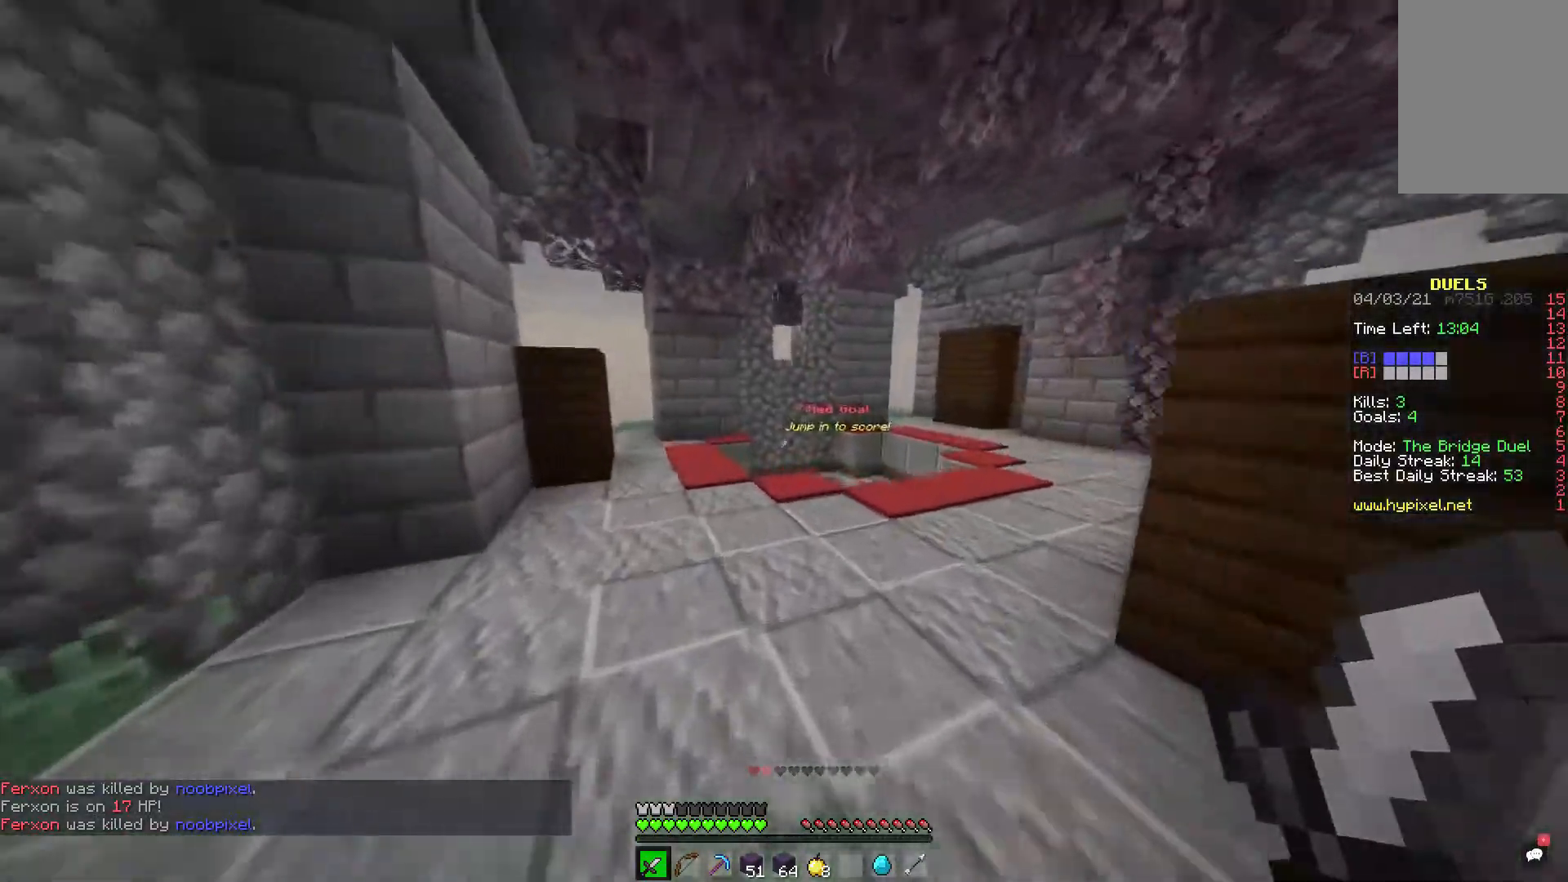
{"keys": ["space", "w"], "mouse": ["left"], "events": [[33, "mouse_left", "down"]]}
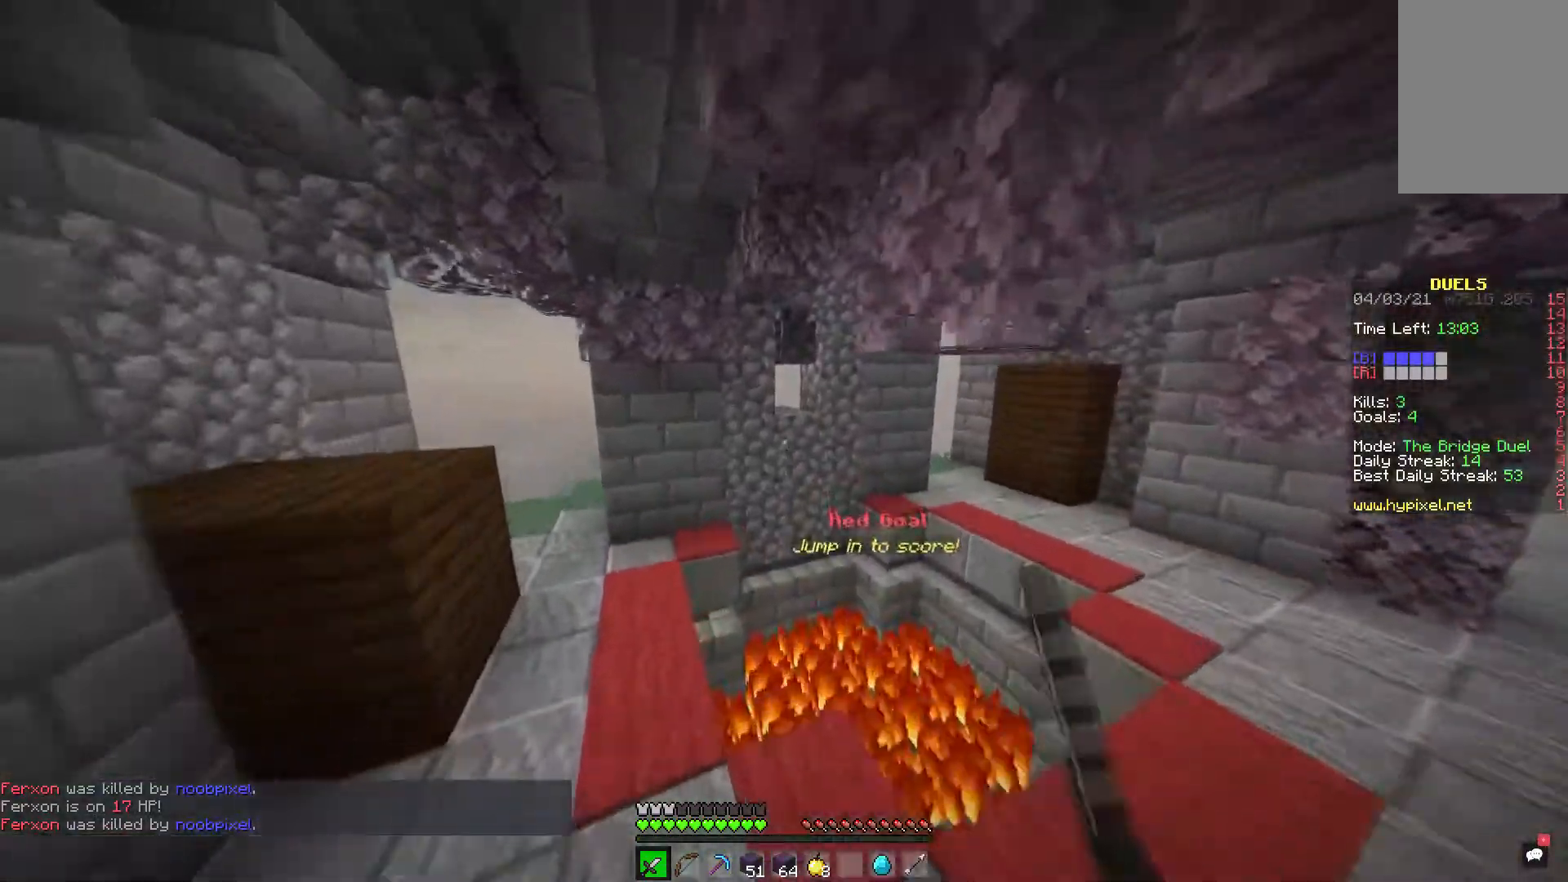
{"keys": ["w"], "mouse": ["left"], "events": [[217, "space", "up"]]}
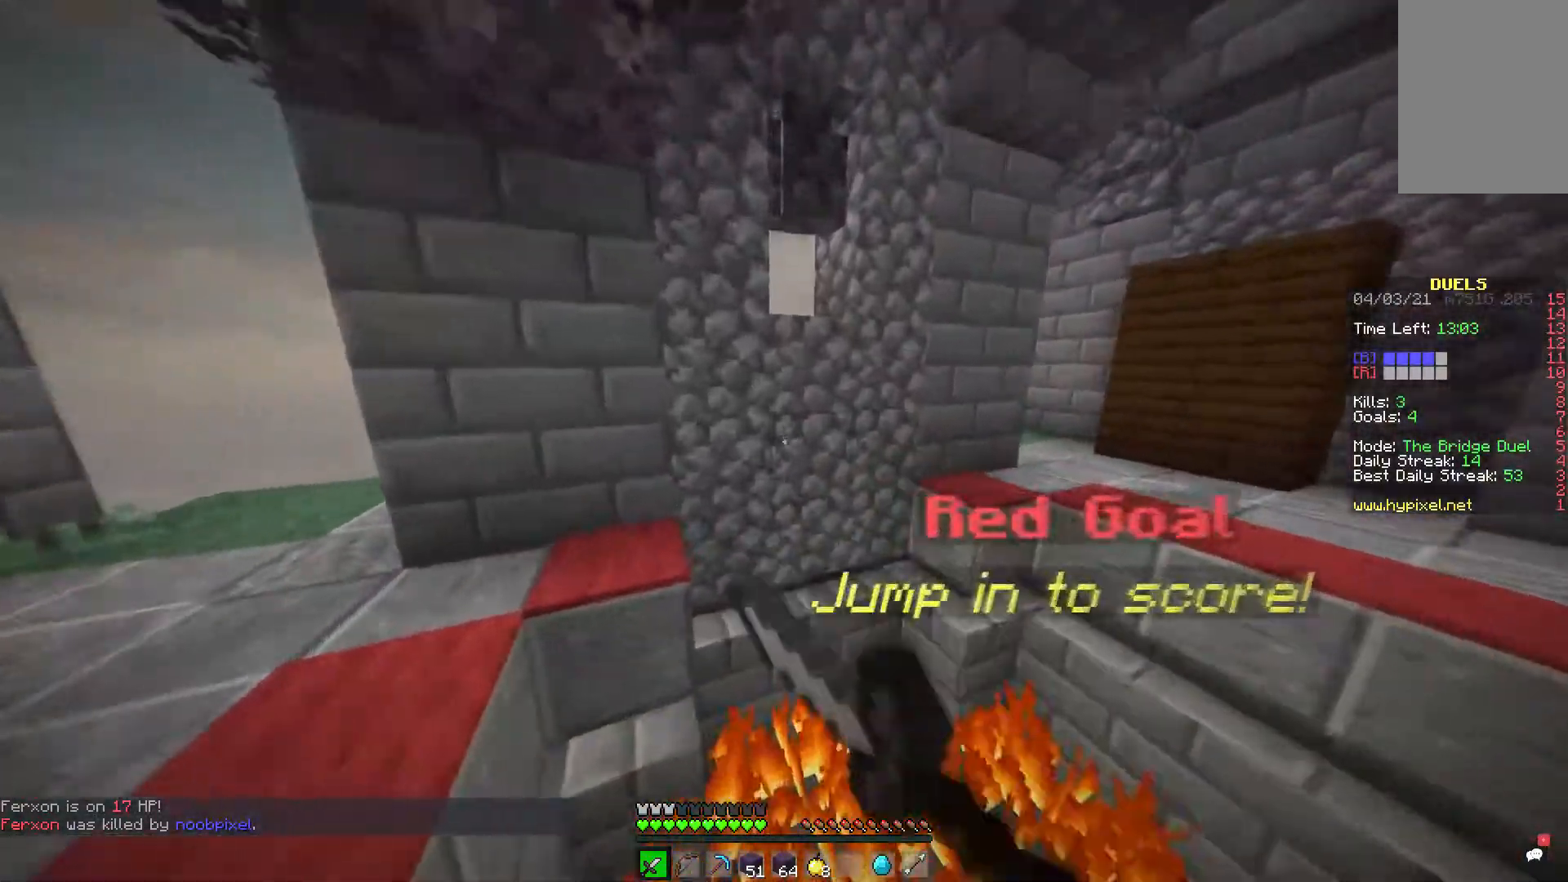
{"keys": [], "mouse": [], "events": [[83, "w", "up"], [133, "mouse_left", "up"]]}
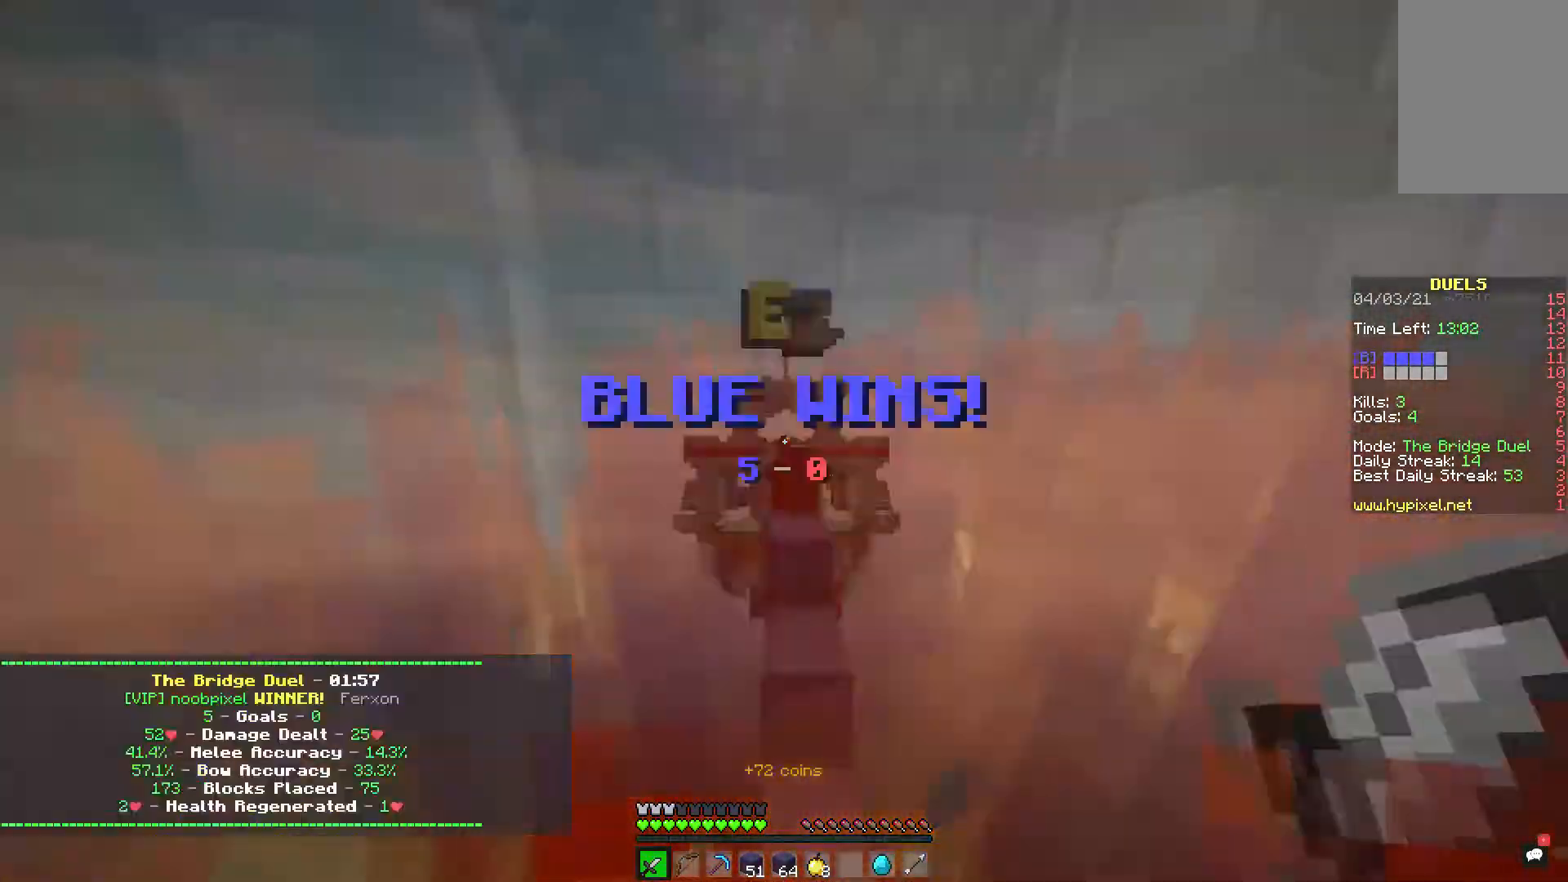
{"keys": ["w"], "mouse": ["left"], "events": [[200, "w", "down"], [267, "mouse_left", "down"]]}
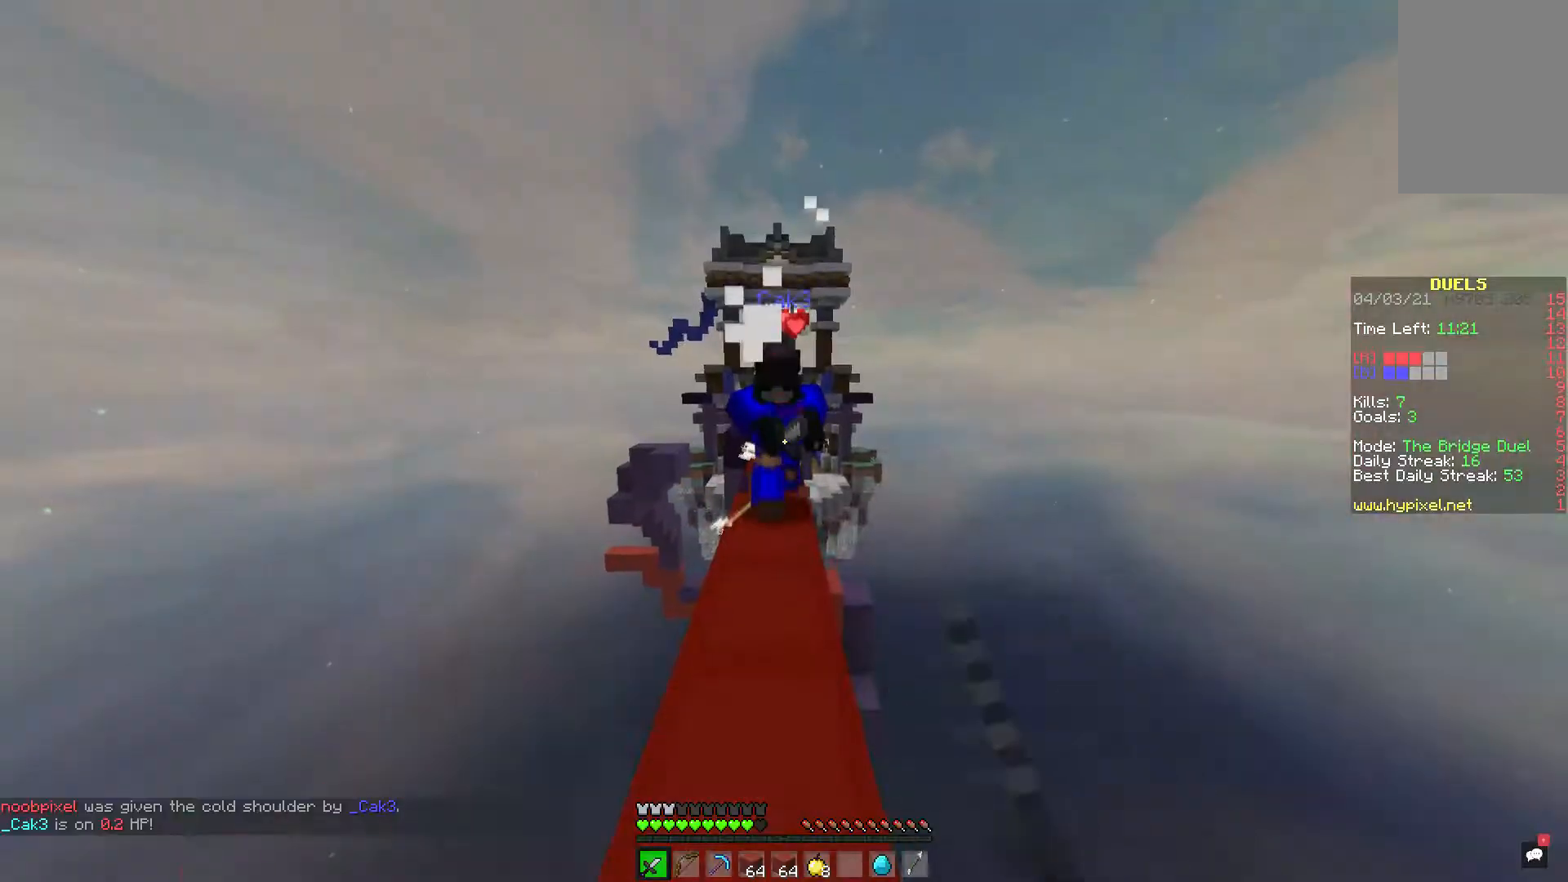
{"keys": ["w"], "mouse": ["left"], "events": []}
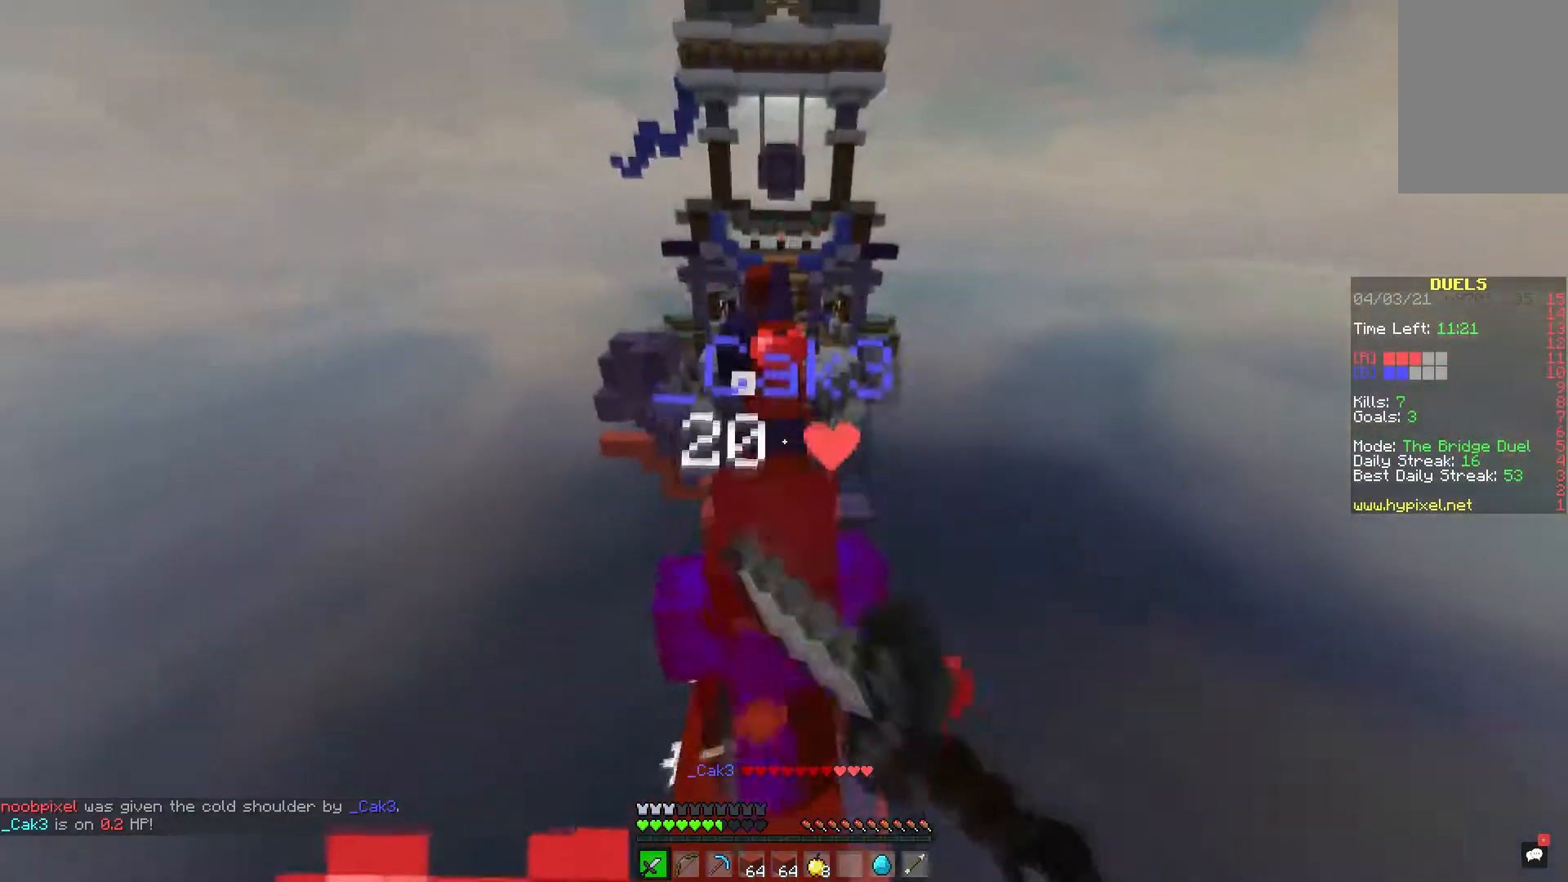
{"keys": ["s"], "mouse": ["right"], "events": [[167, "w", "up"], [200, "s", "down"], [383, "mouse_left", "up"], [417, "mouse_right", "down"]]}
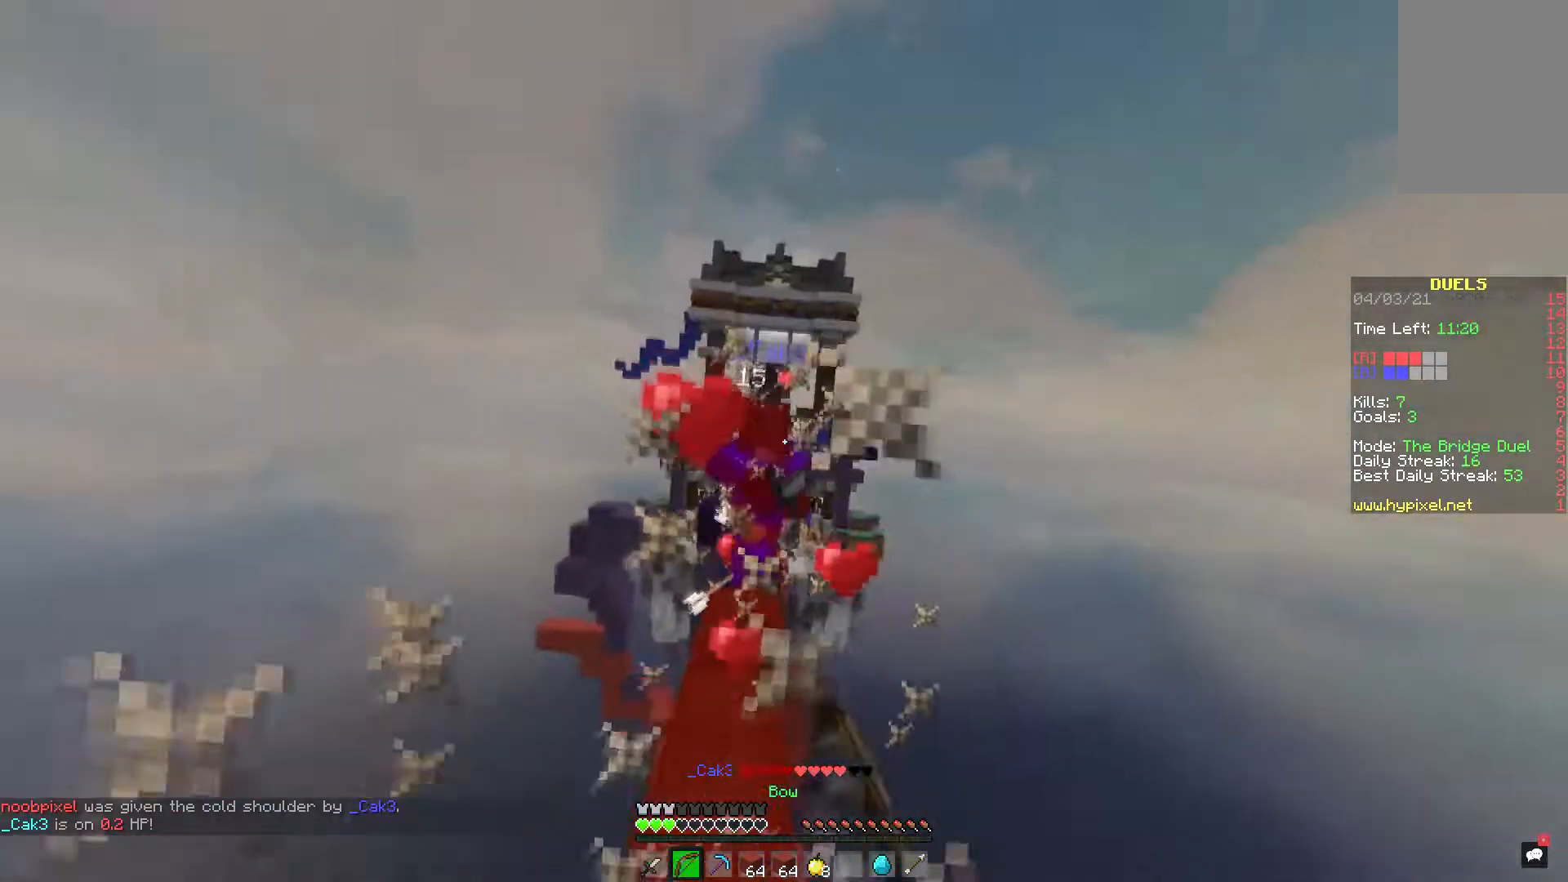
{"keys": ["w"], "mouse": [], "events": [[300, "mouse_right", "up"], [350, "s", "up"], [367, "w", "down"]]}
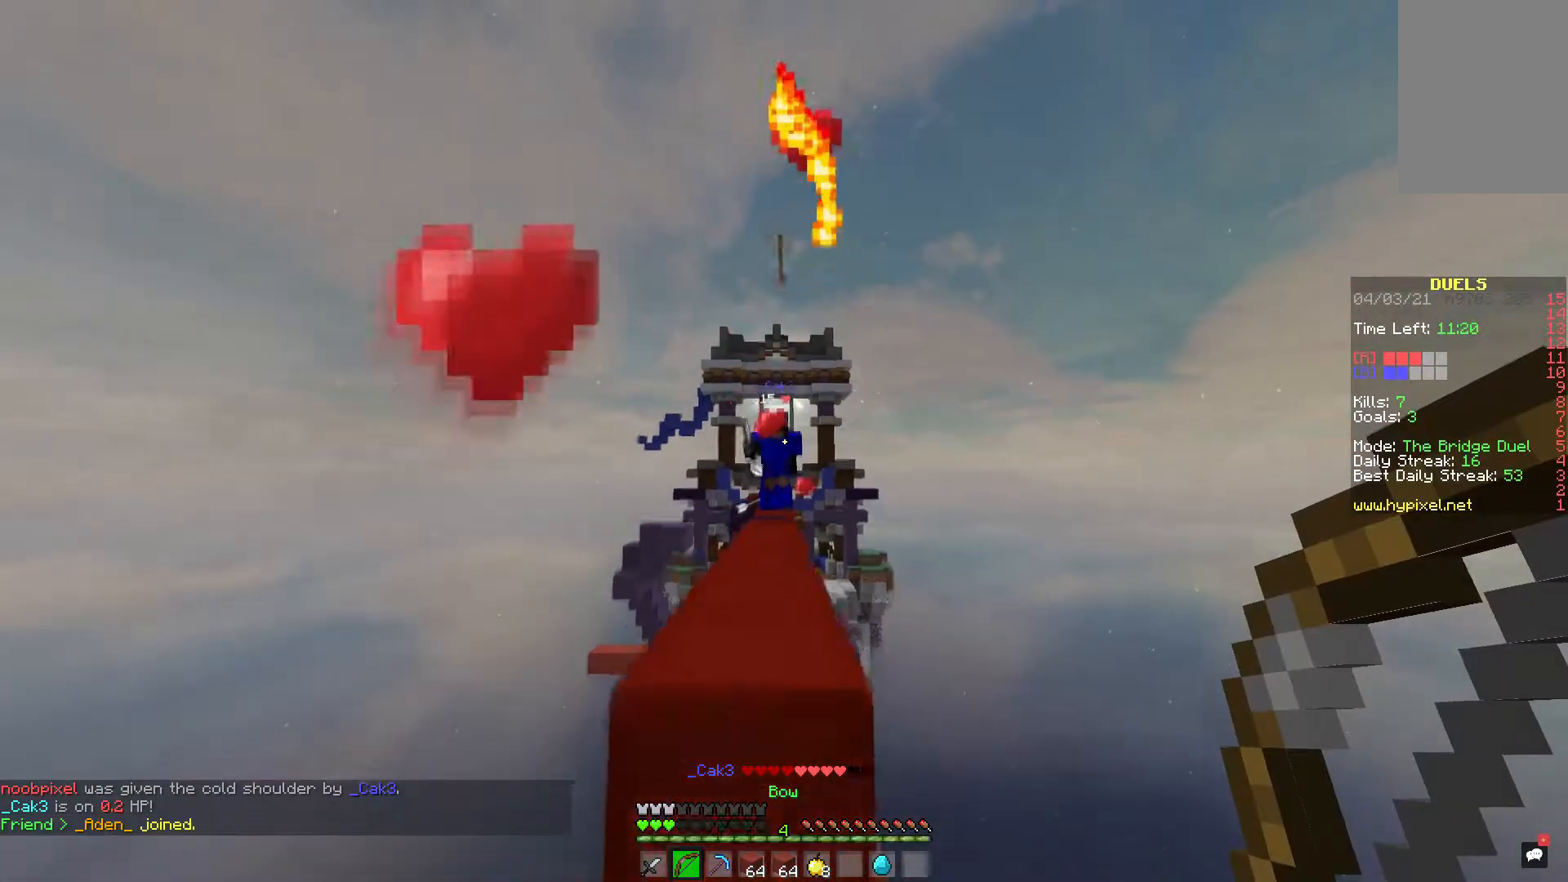
{"keys": ["space", "w"], "mouse": [], "events": [[117, "space", "down"], [383, "space", "up"], [467, "space", "down"]]}
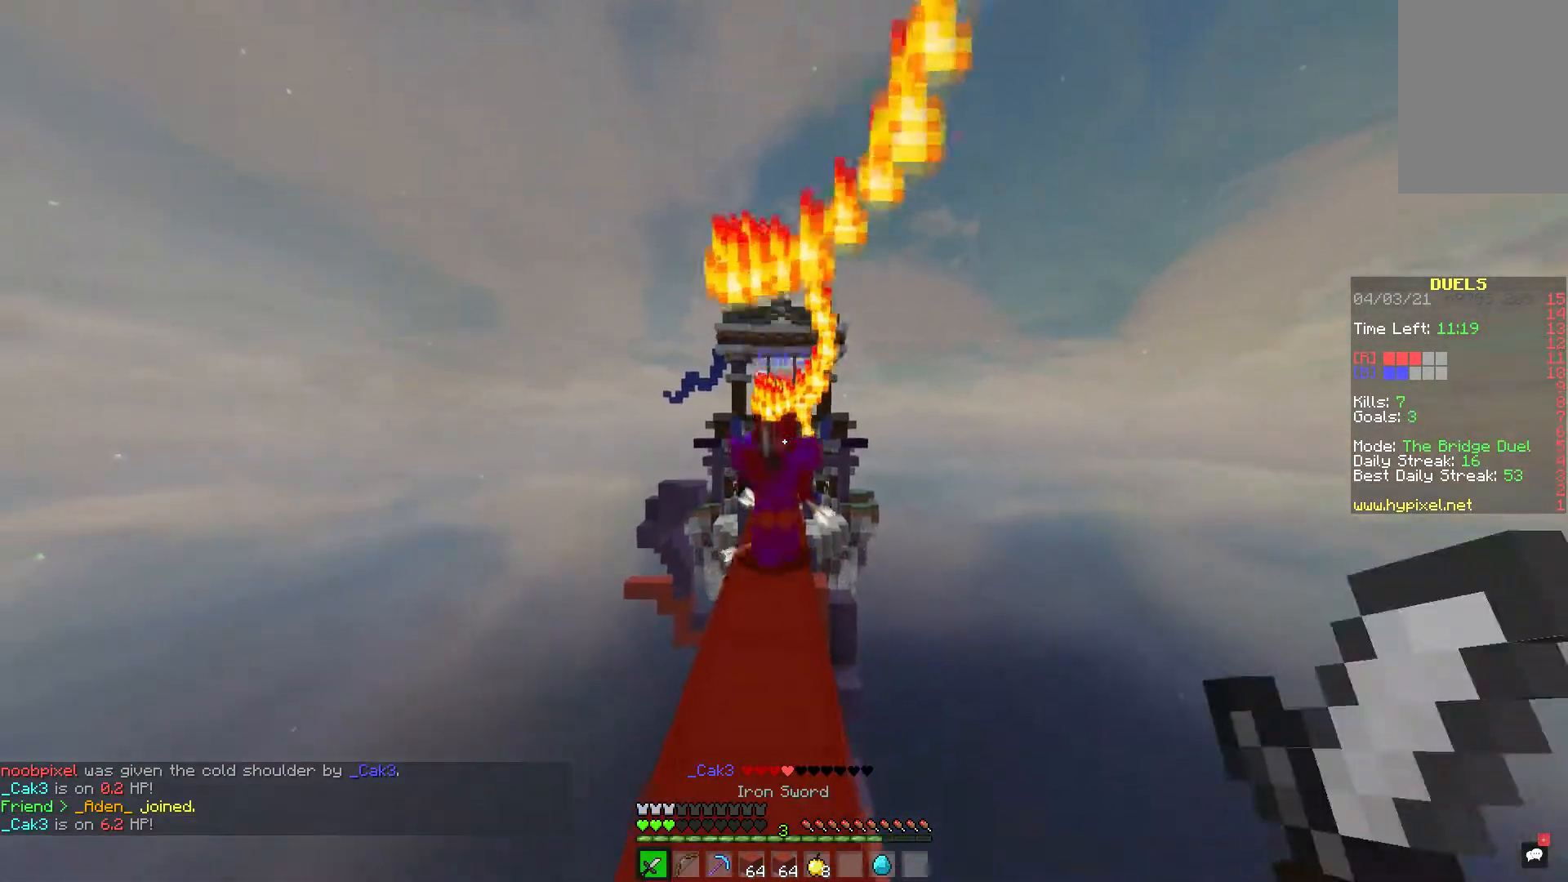
{"keys": ["w"], "mouse": ["left"], "events": [[33, "mouse_left", "down"], [283, "space", "up"]]}
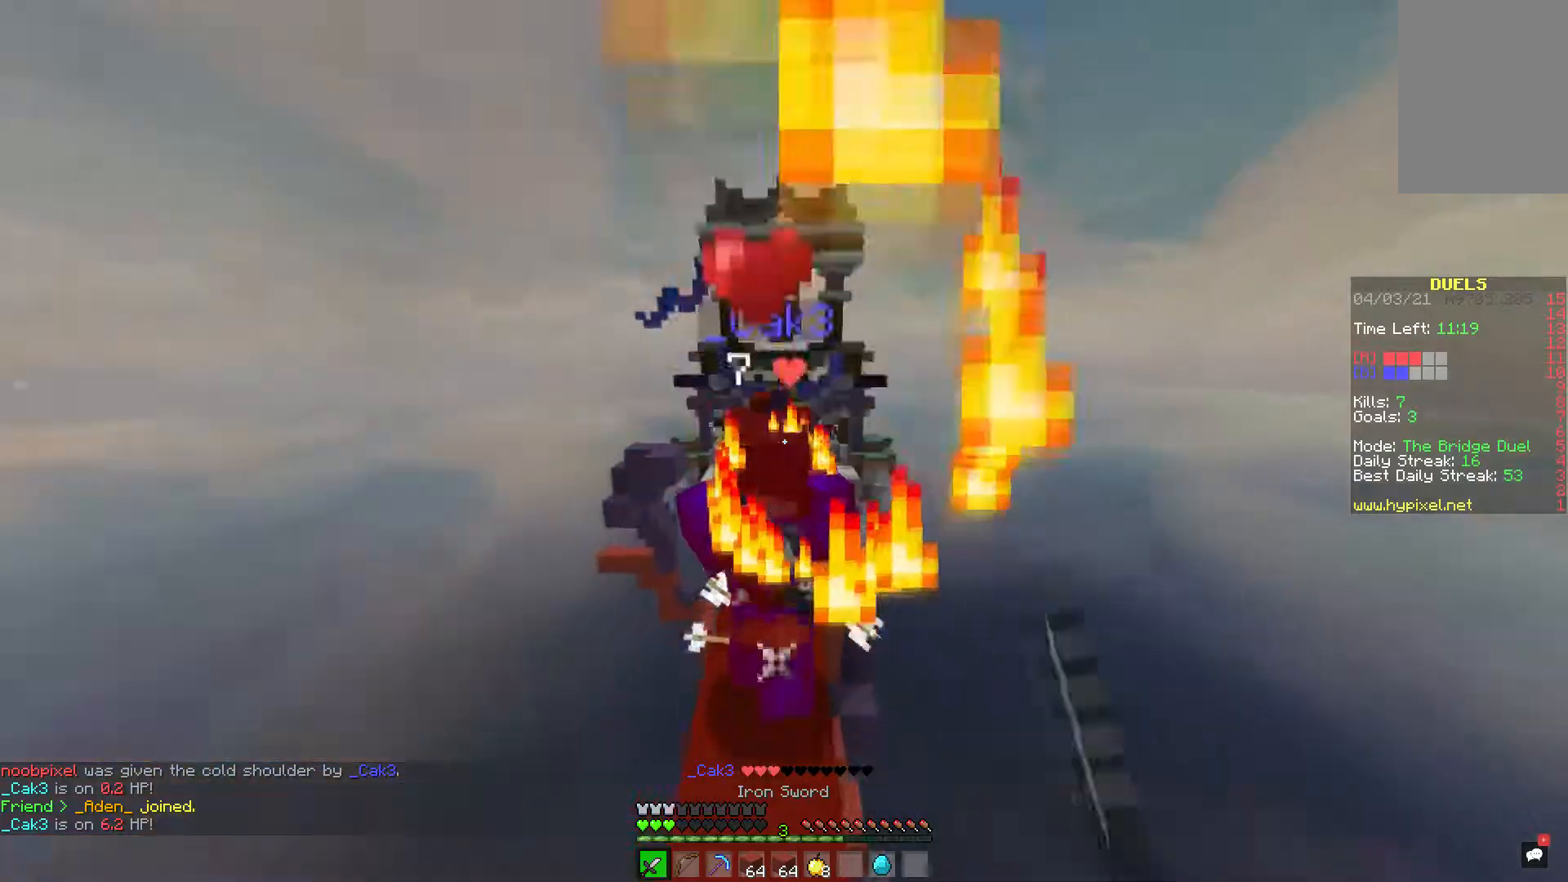
{"keys": ["w"], "mouse": [], "events": [[500, "mouse_left", "up"]]}
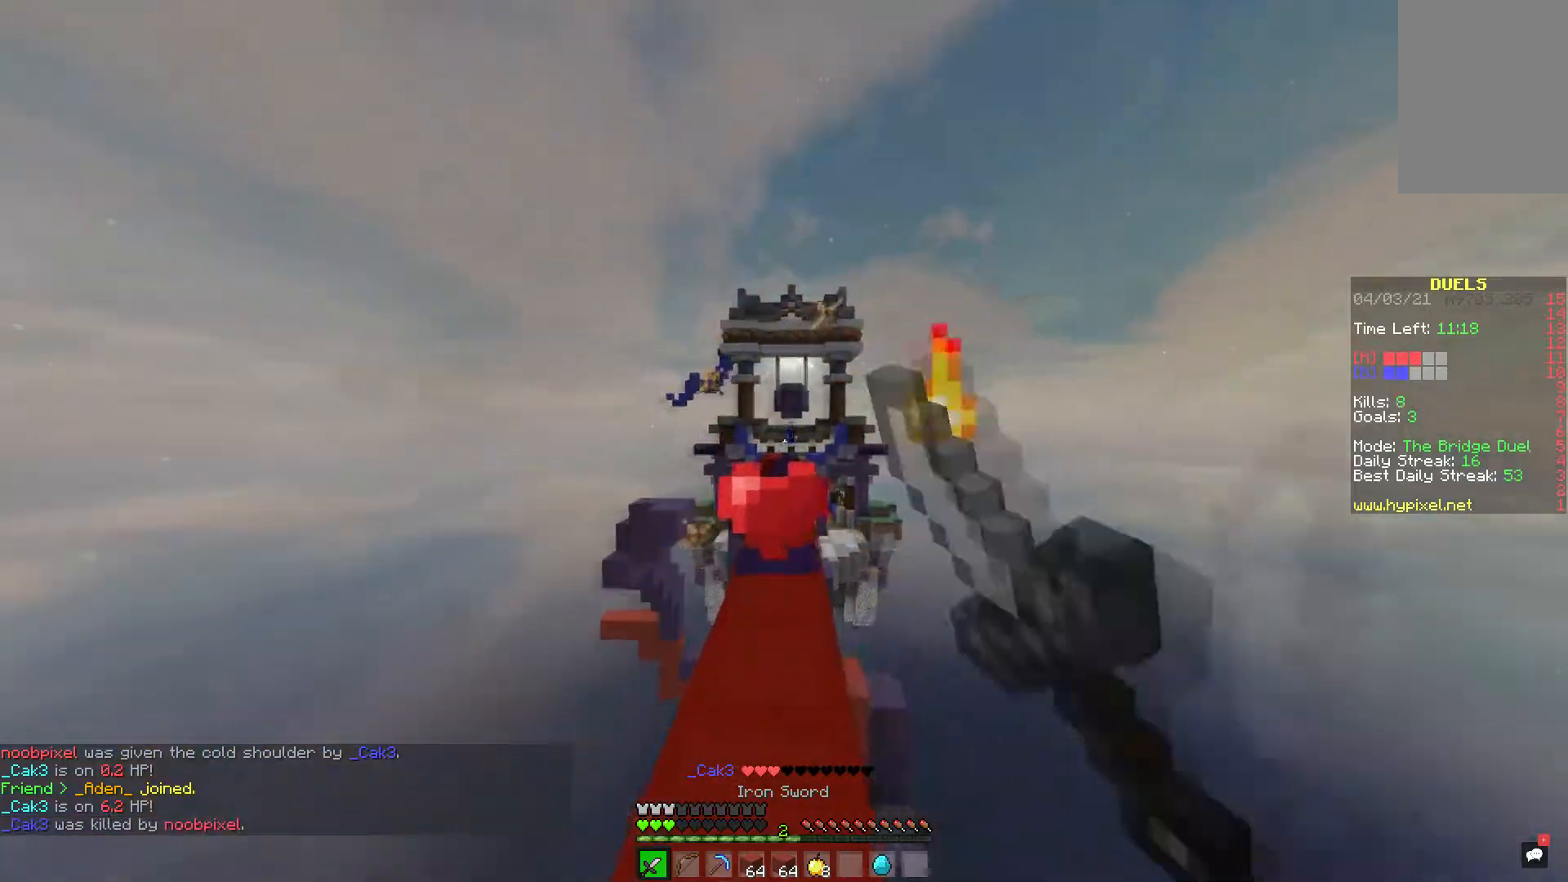
{"keys": ["space", "w"], "mouse": [], "events": [[67, "w", "up"], [233, "space", "down"], [233, "w", "down"]]}
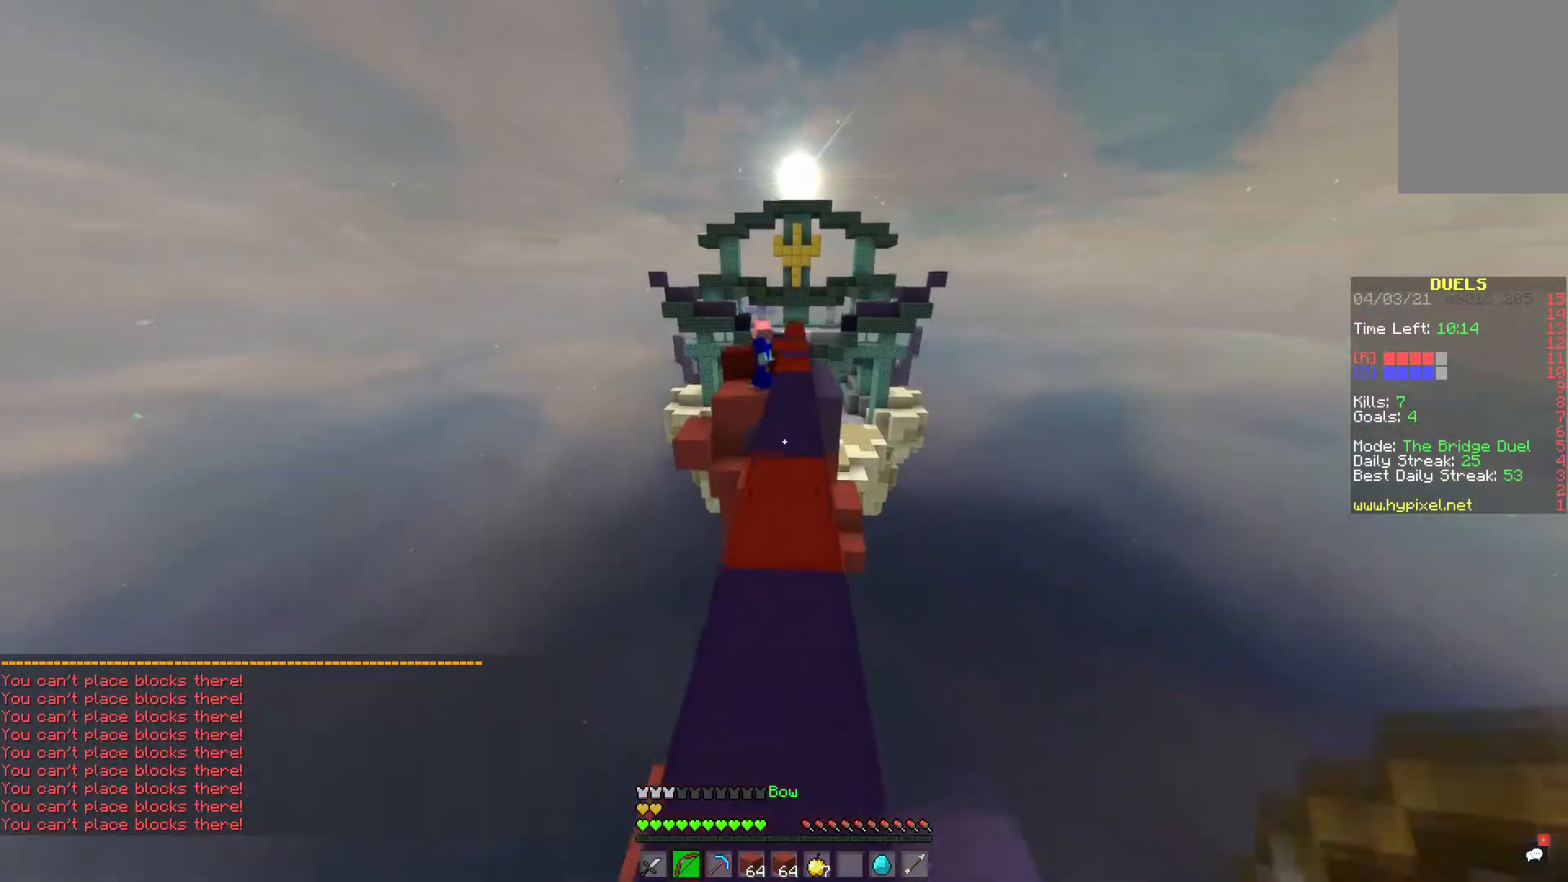
{"keys": ["a", "w"], "mouse": ["right"], "events": [[117, "mouse_right", "down"], [283, "a", "down"], [300, "space", "up"], [367, "w", "up"], [483, "w", "down"]]}